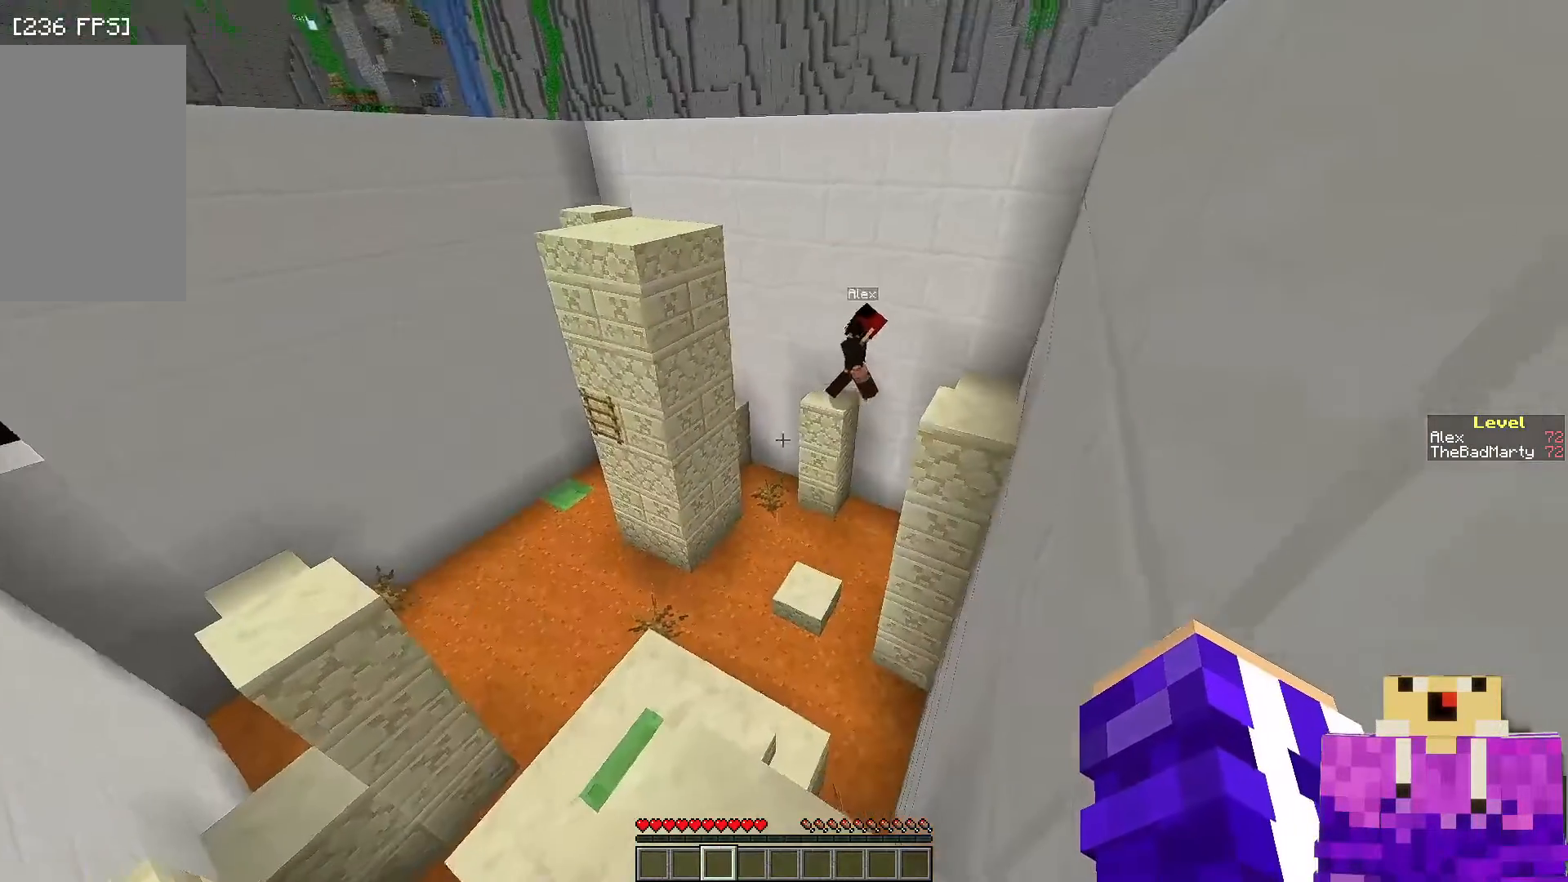
Gameplay with keyboard and mouse; each line is a JSON object with the keys and mouse buttons held at the frame after it. "events" lists presses ("down") and releases ("up") of "a", "d", "s", "space", "w", "mouse_left" and "mouse_right" between this image and that frame as [ms after this image, input, new state], when the widget could be followed in between. "mouse_left", "mouse_right" = the "left", "right" buttons of the "mouse" list. No other keys are recorded. Fast repeated clicks can show as one long hold. Mouse movement is not recorded.
{"keys": [], "mouse": [], "events": []}
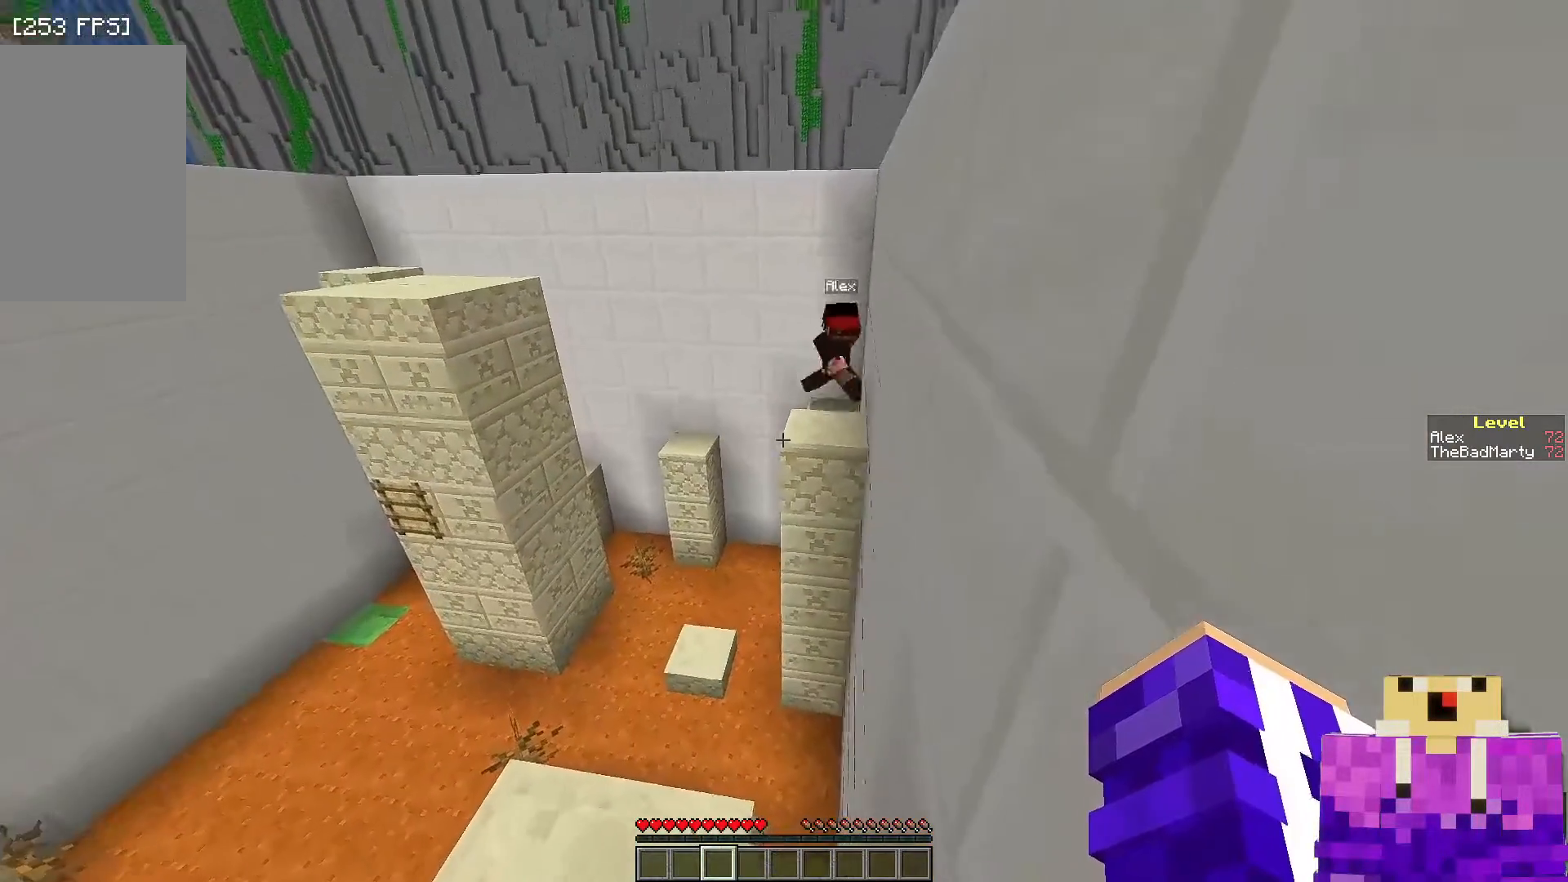
{"keys": ["w"], "mouse": [], "events": [[350, "w", "down"]]}
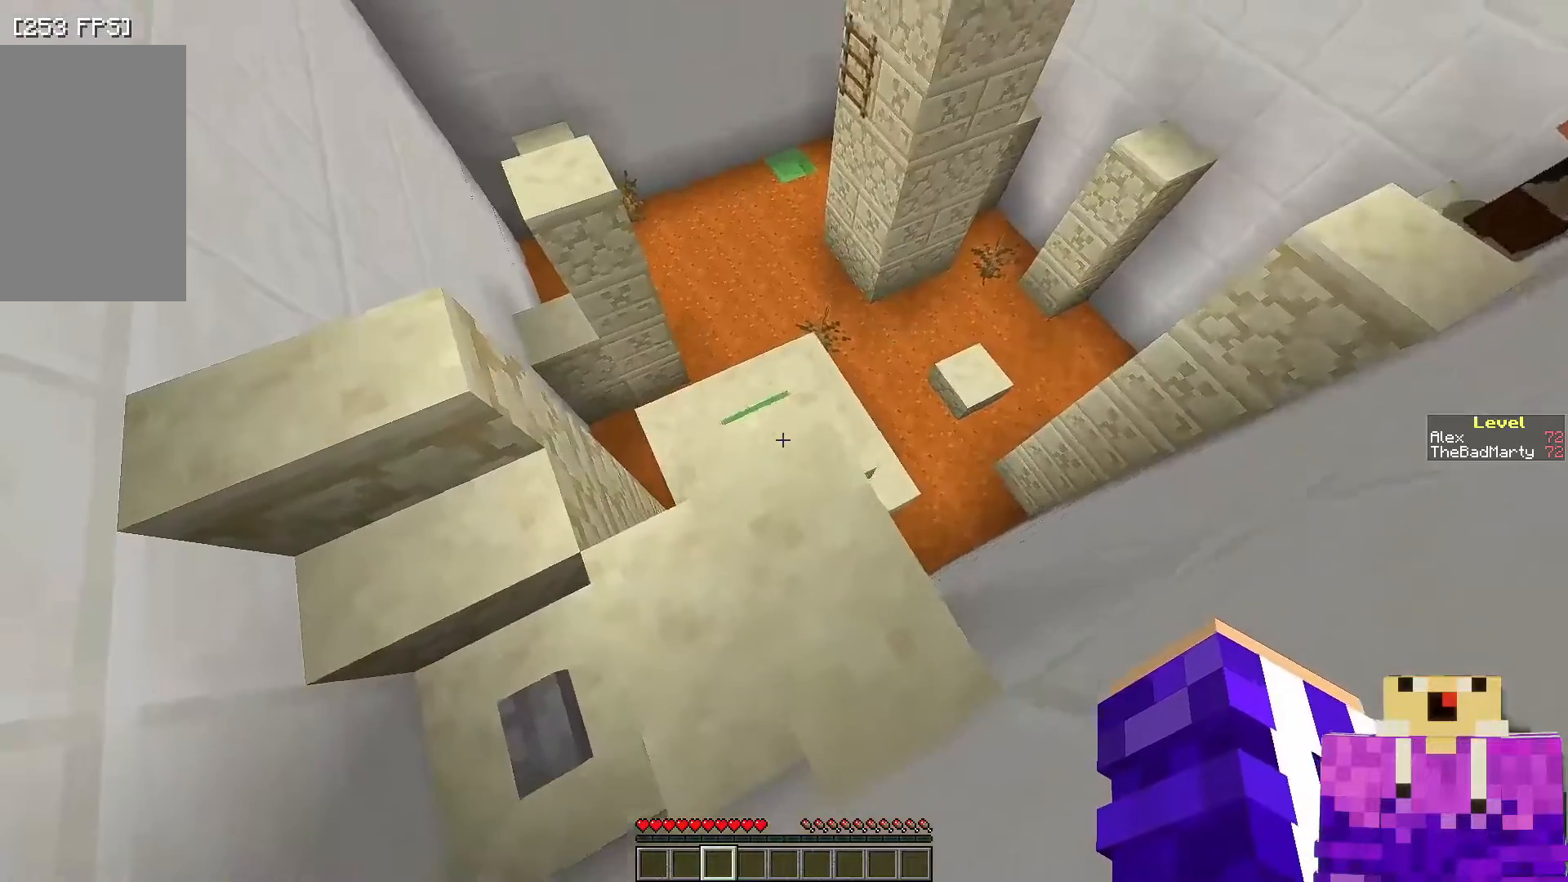
{"keys": [], "mouse": [], "events": [[217, "mouse_left", "down"], [300, "w", "up"], [450, "mouse_left", "up"]]}
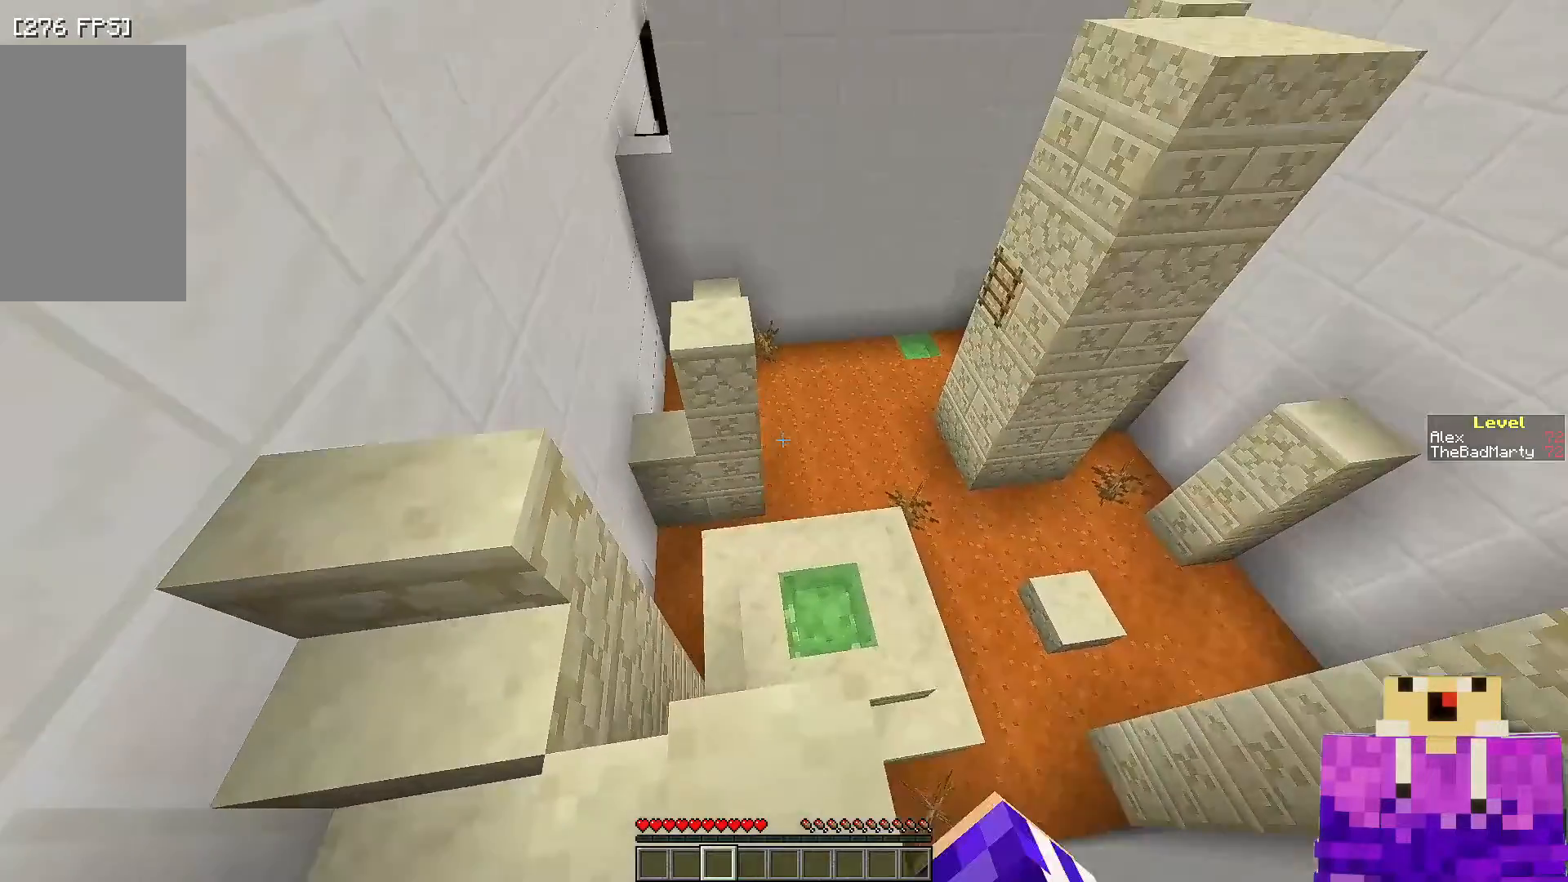
{"keys": ["s"], "mouse": [], "events": [[100, "mouse_left", "down"], [250, "mouse_left", "up"], [350, "s", "down"]]}
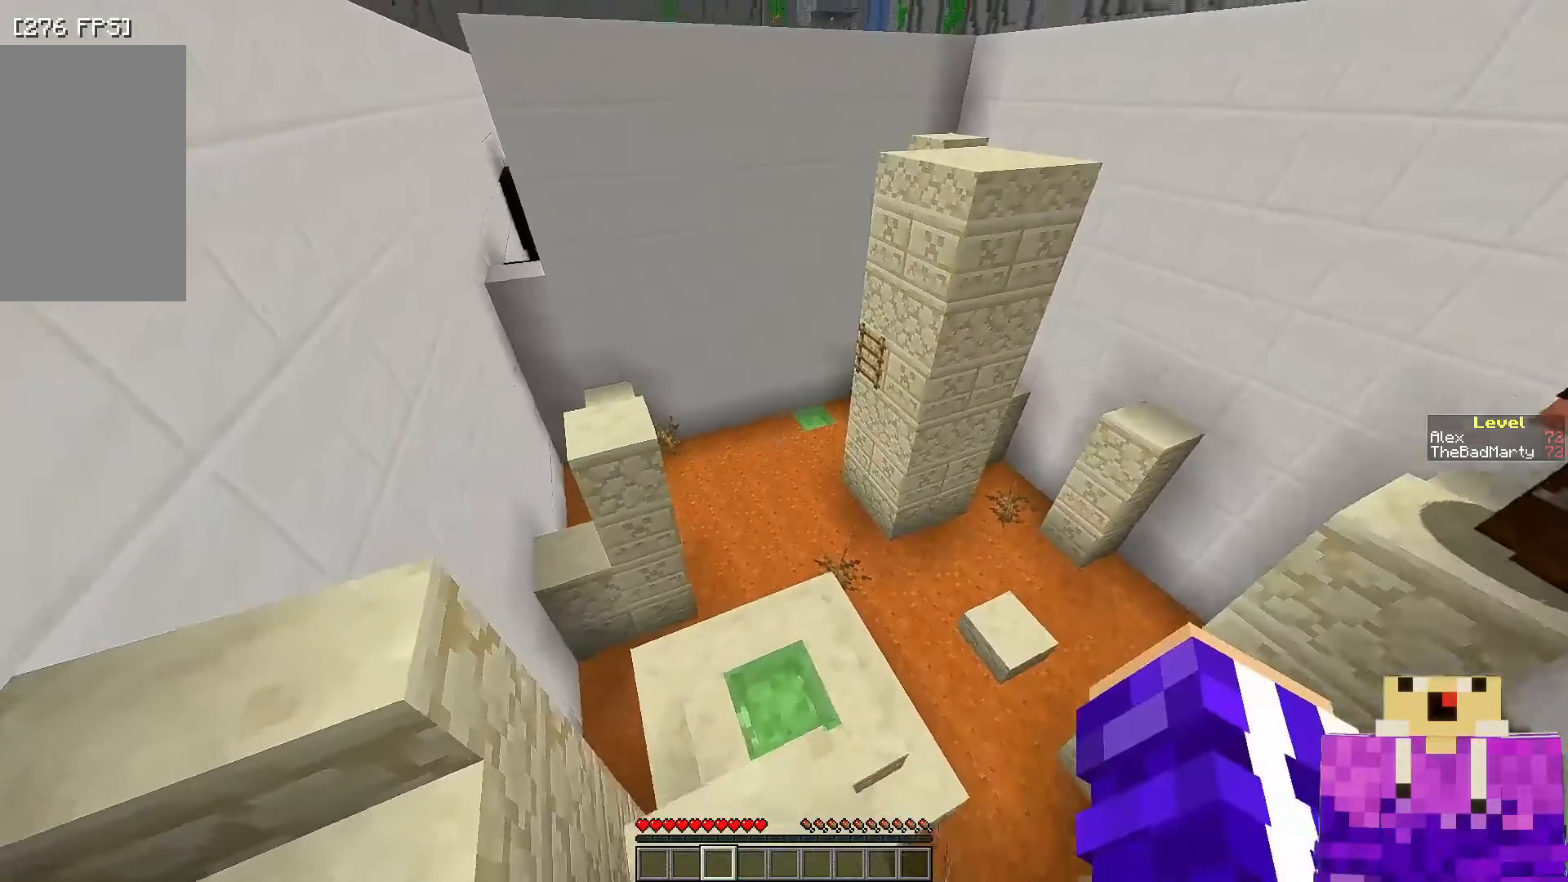
{"keys": [], "mouse": [], "events": [[250, "s", "up"]]}
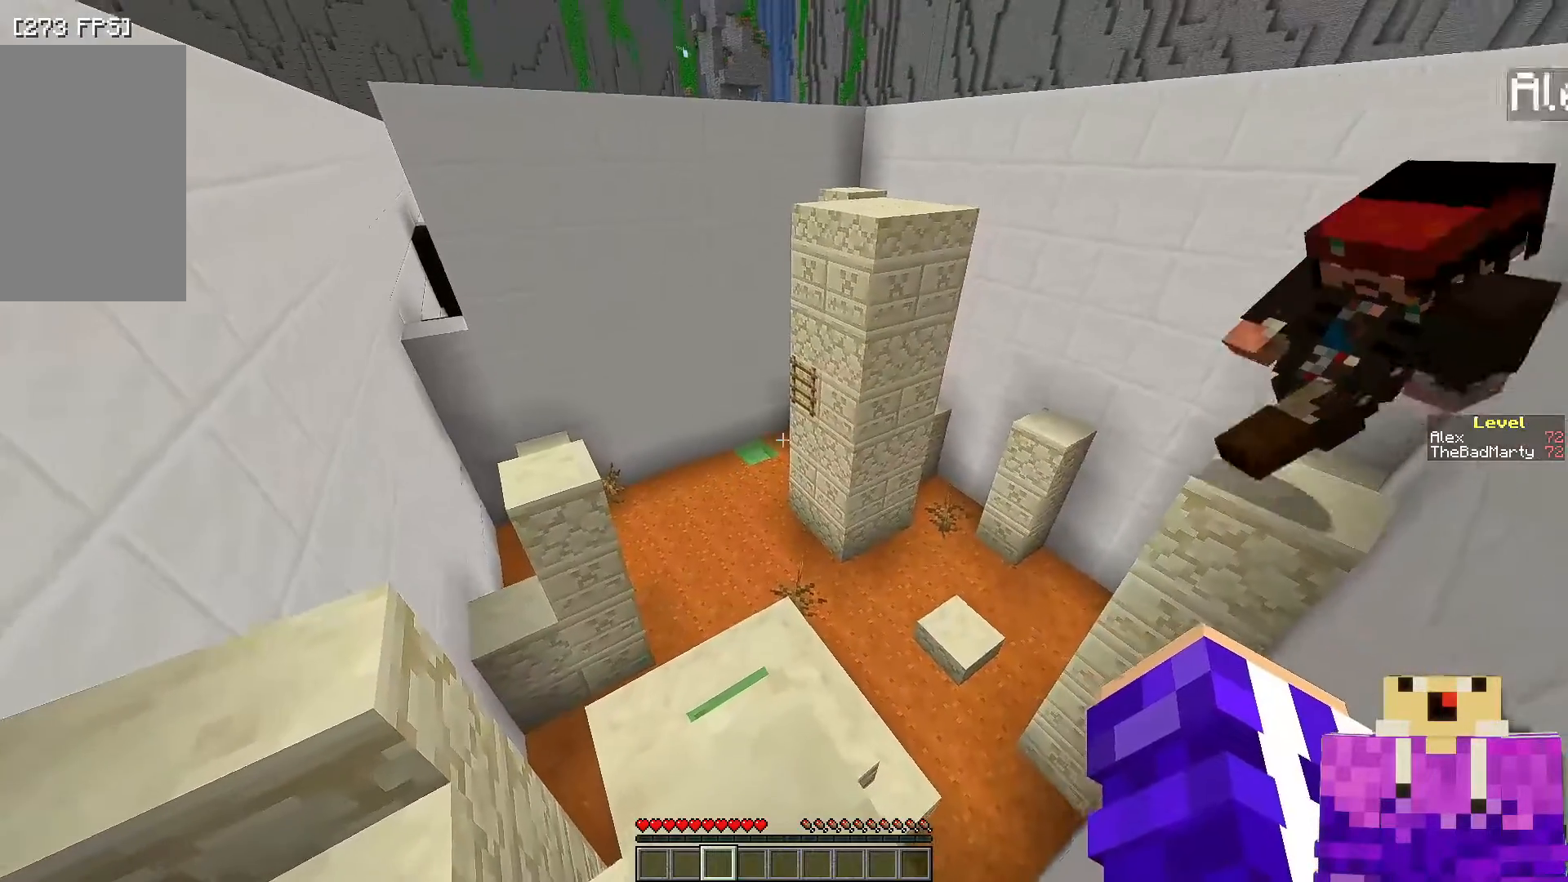
{"keys": [], "mouse": [], "events": []}
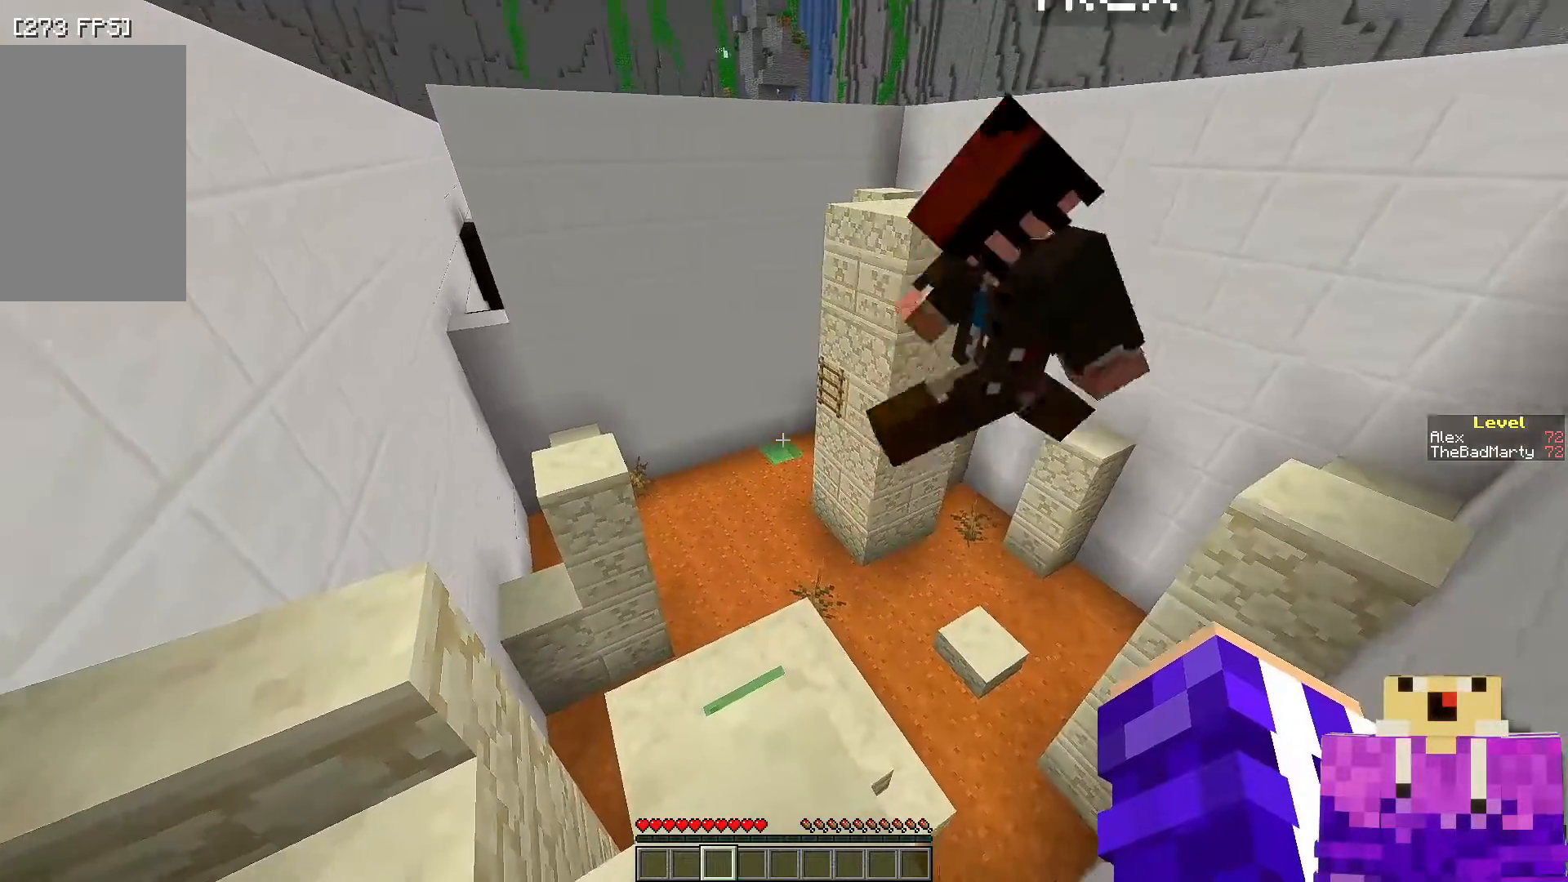
{"keys": [], "mouse": [], "events": []}
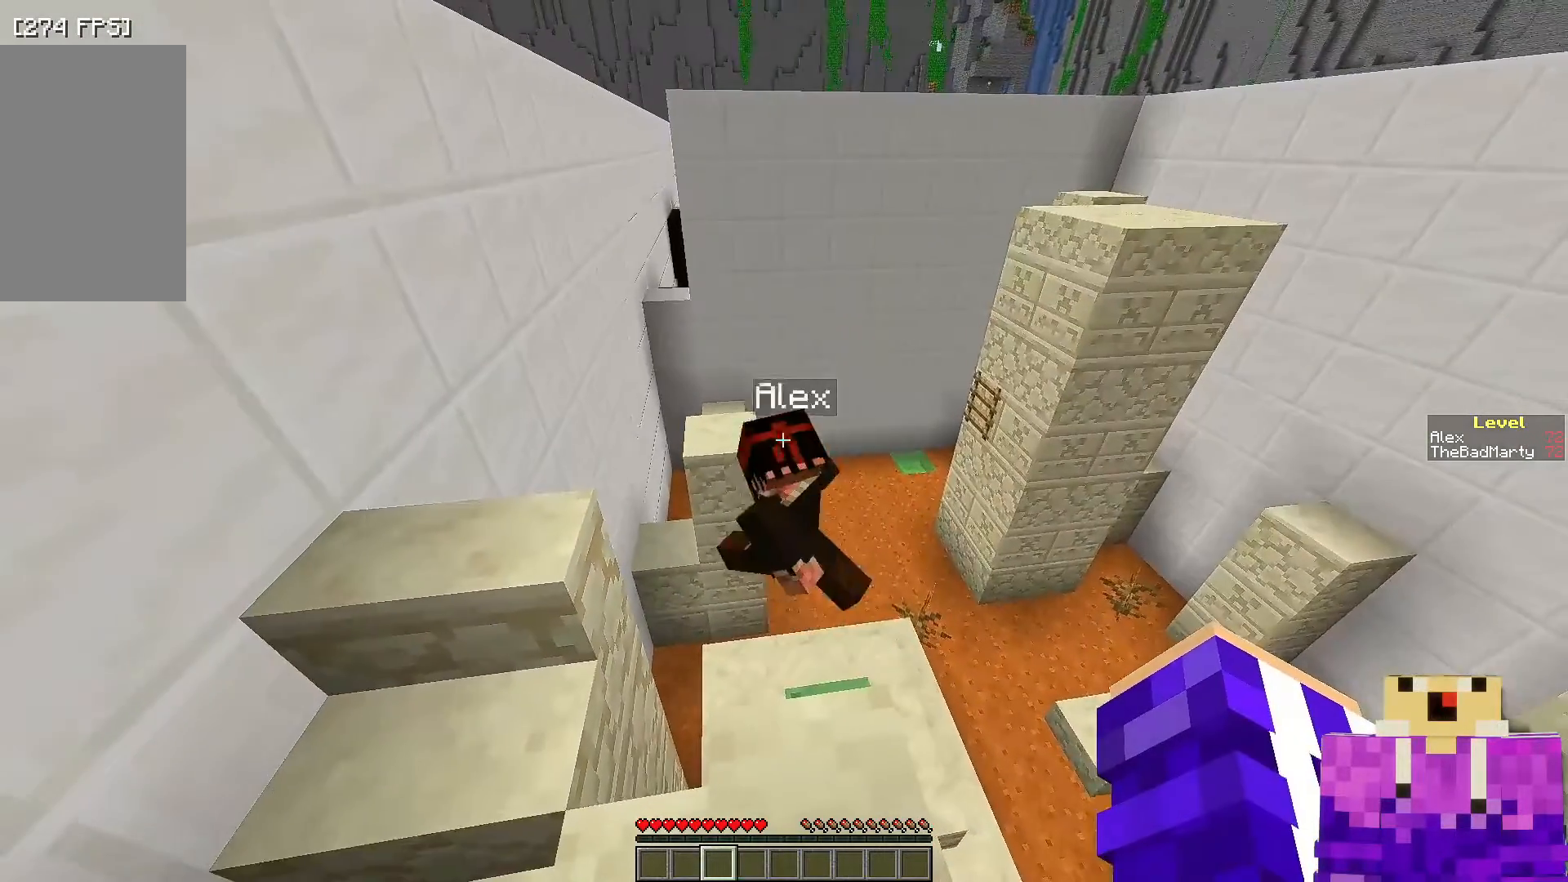
{"keys": [], "mouse": [], "events": []}
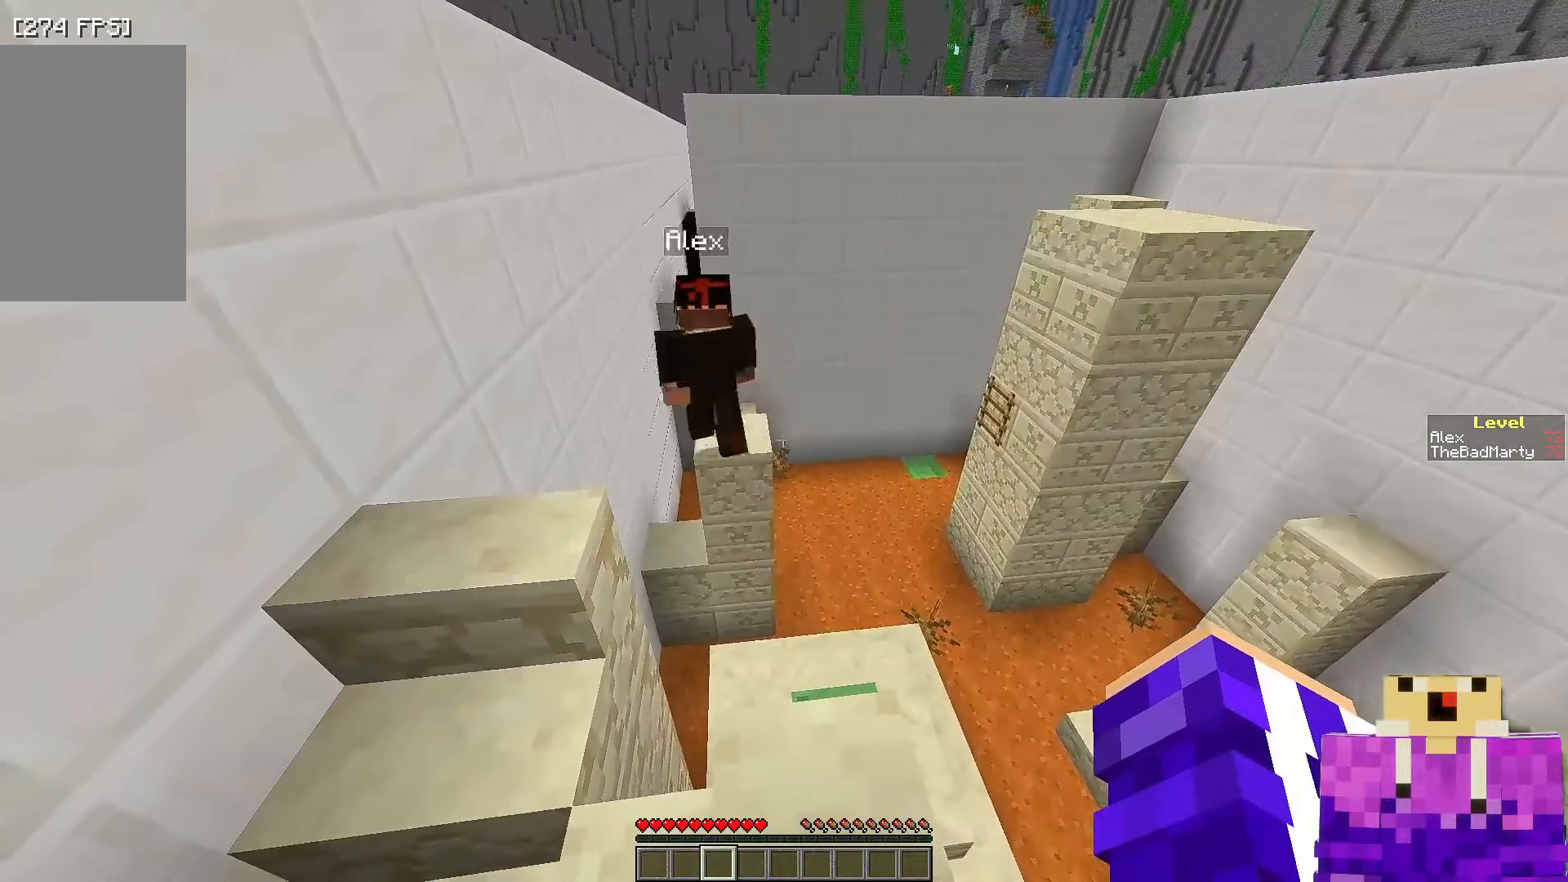
{"keys": ["a"], "mouse": [], "events": [[417, "a", "down"]]}
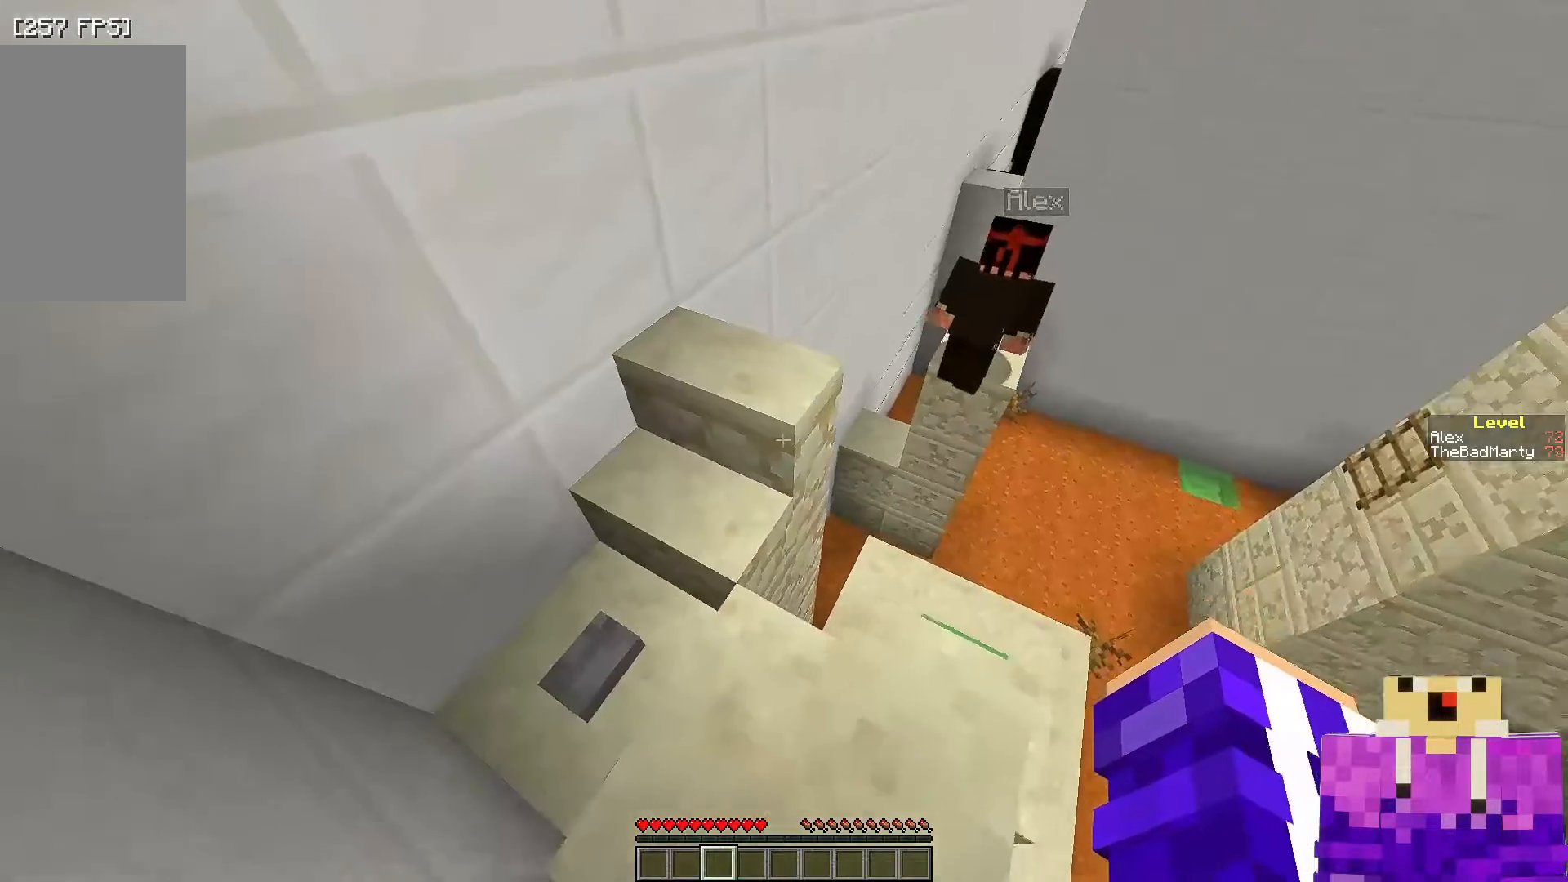
{"keys": [], "mouse": [], "events": [[400, "a", "up"]]}
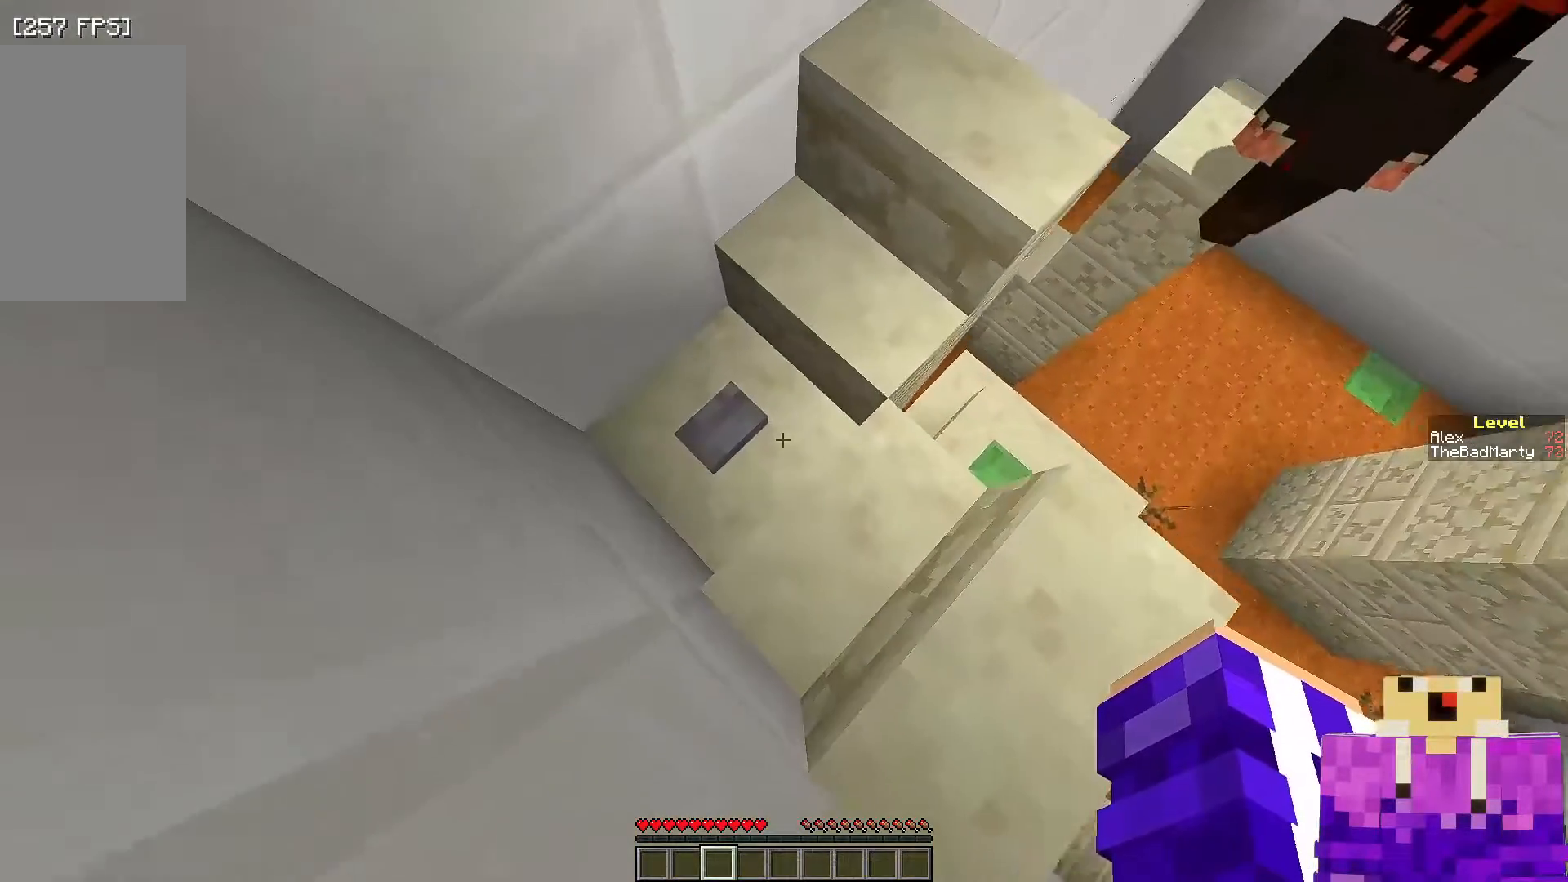
{"keys": [], "mouse": ["right"], "events": [[450, "mouse_right", "down"]]}
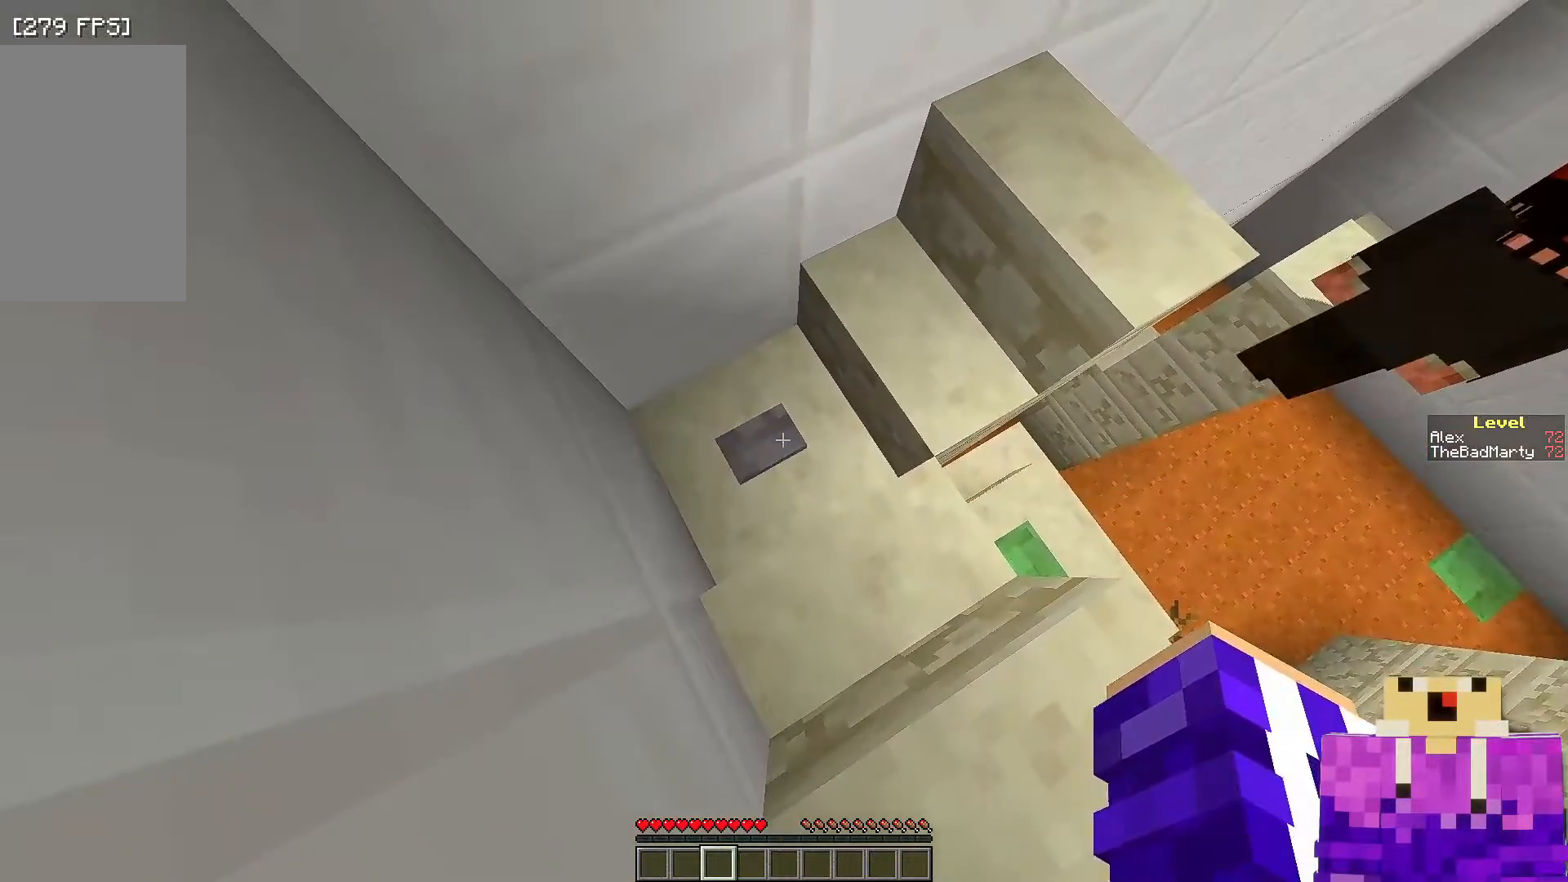
{"keys": [], "mouse": [], "events": [[100, "mouse_right", "up"], [150, "w", "down"], [500, "w", "up"]]}
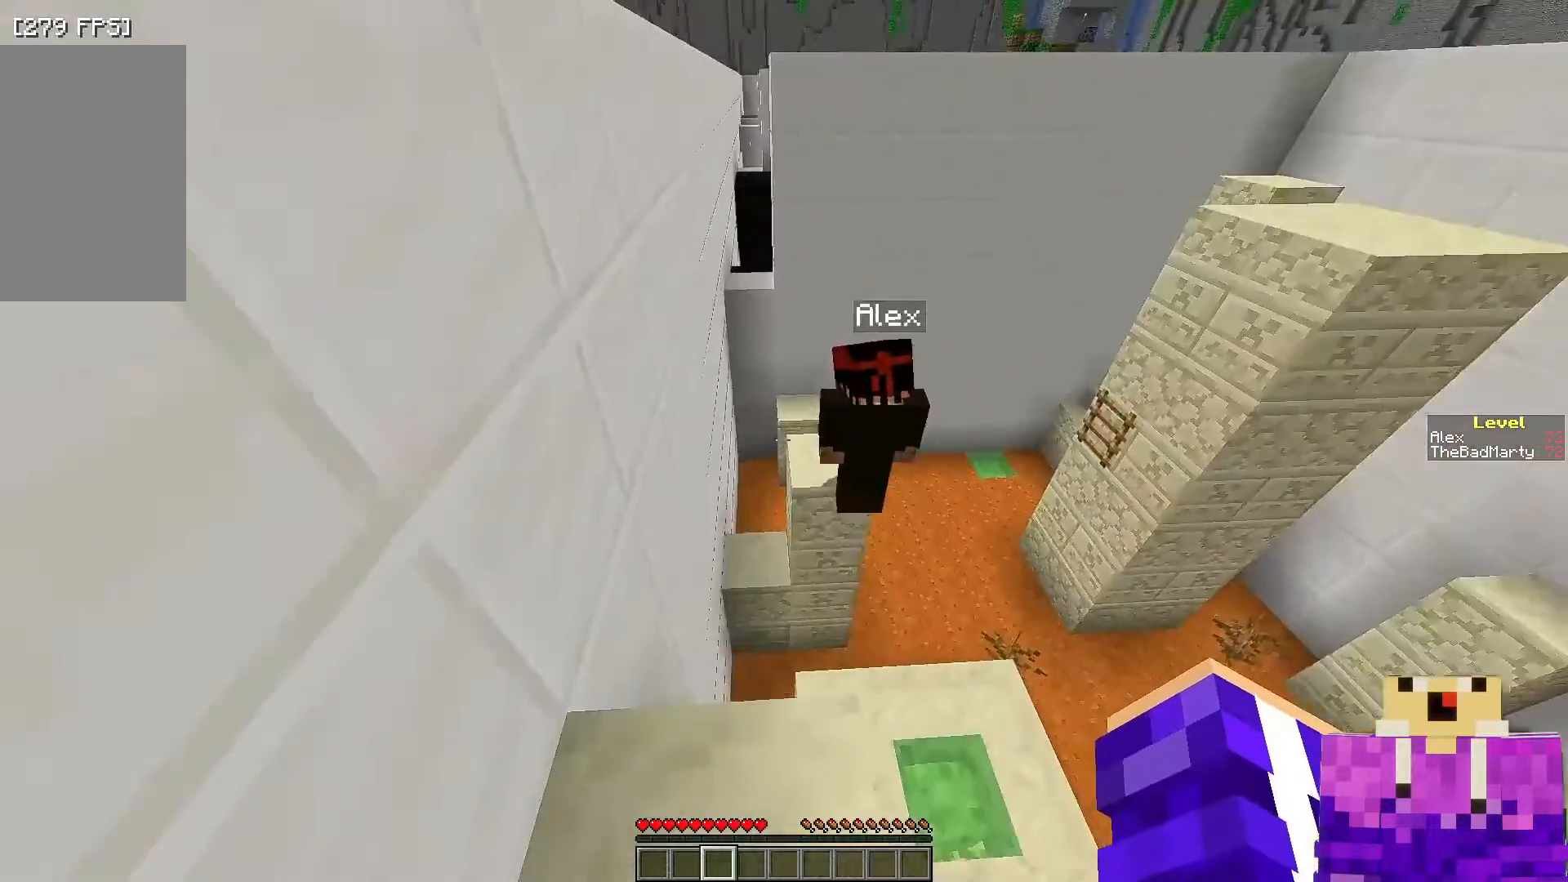
{"keys": [], "mouse": [], "events": []}
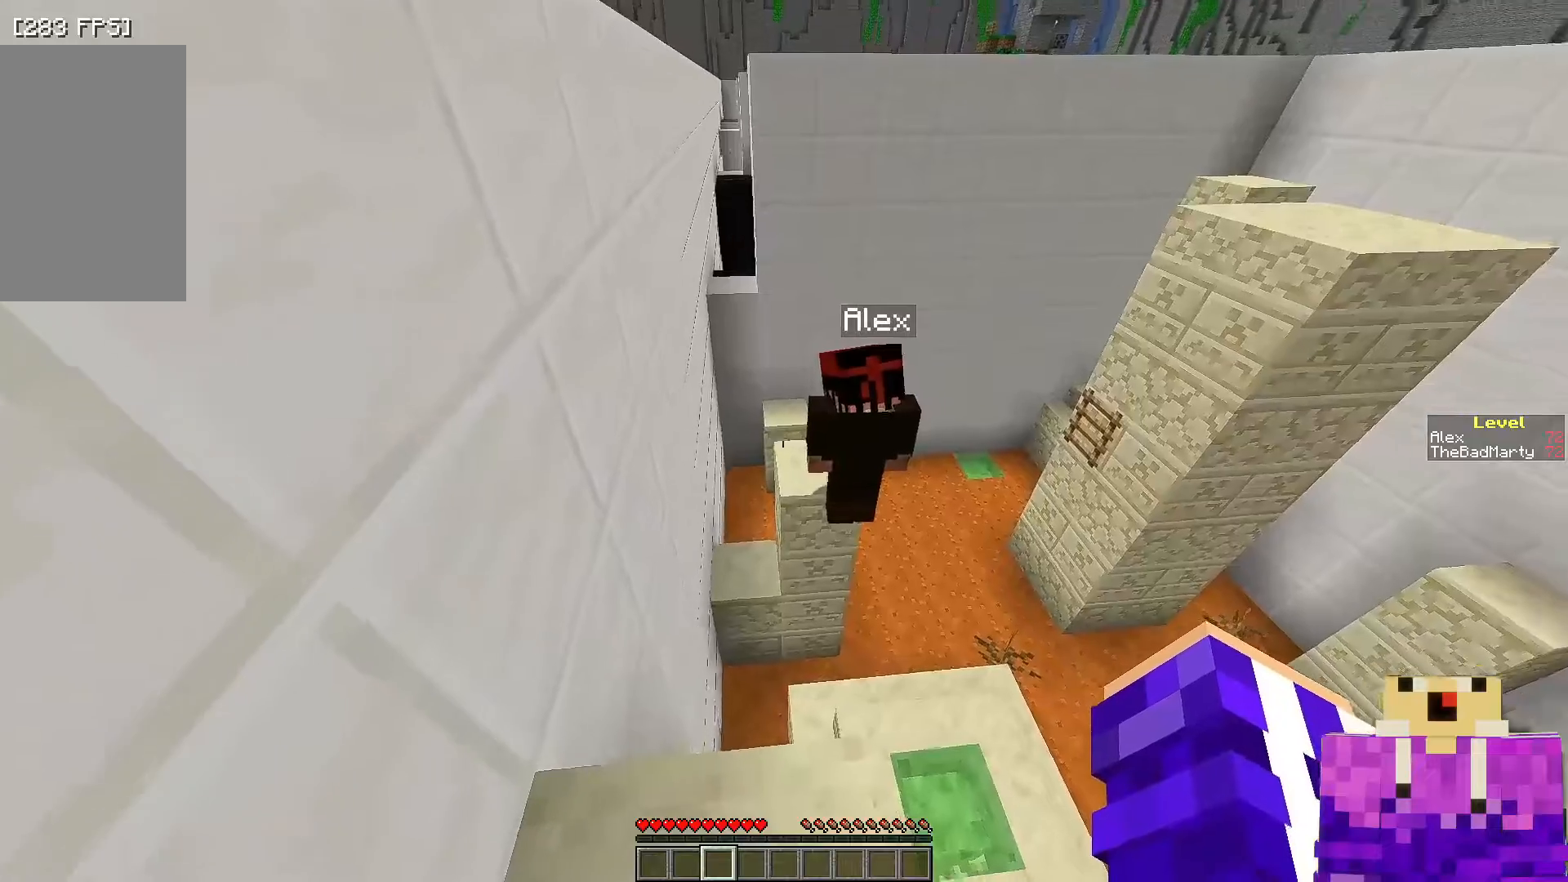
{"keys": ["w"], "mouse": [], "events": [[417, "w", "down"]]}
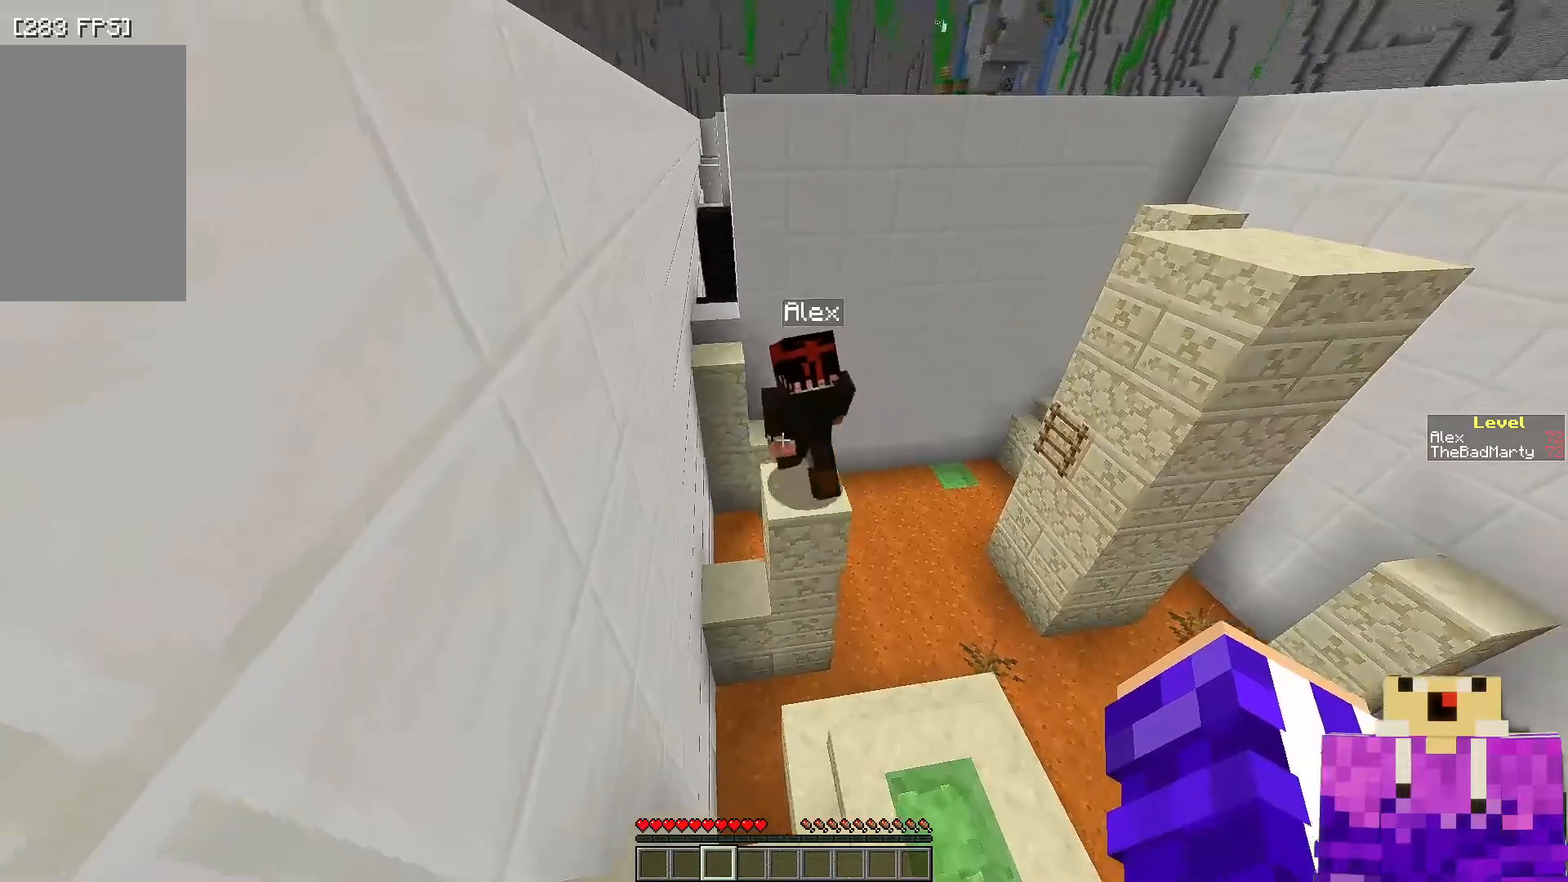
{"keys": ["w"], "mouse": [], "events": [[17, "space", "down"], [183, "space", "up"], [350, "w", "up"], [467, "w", "down"]]}
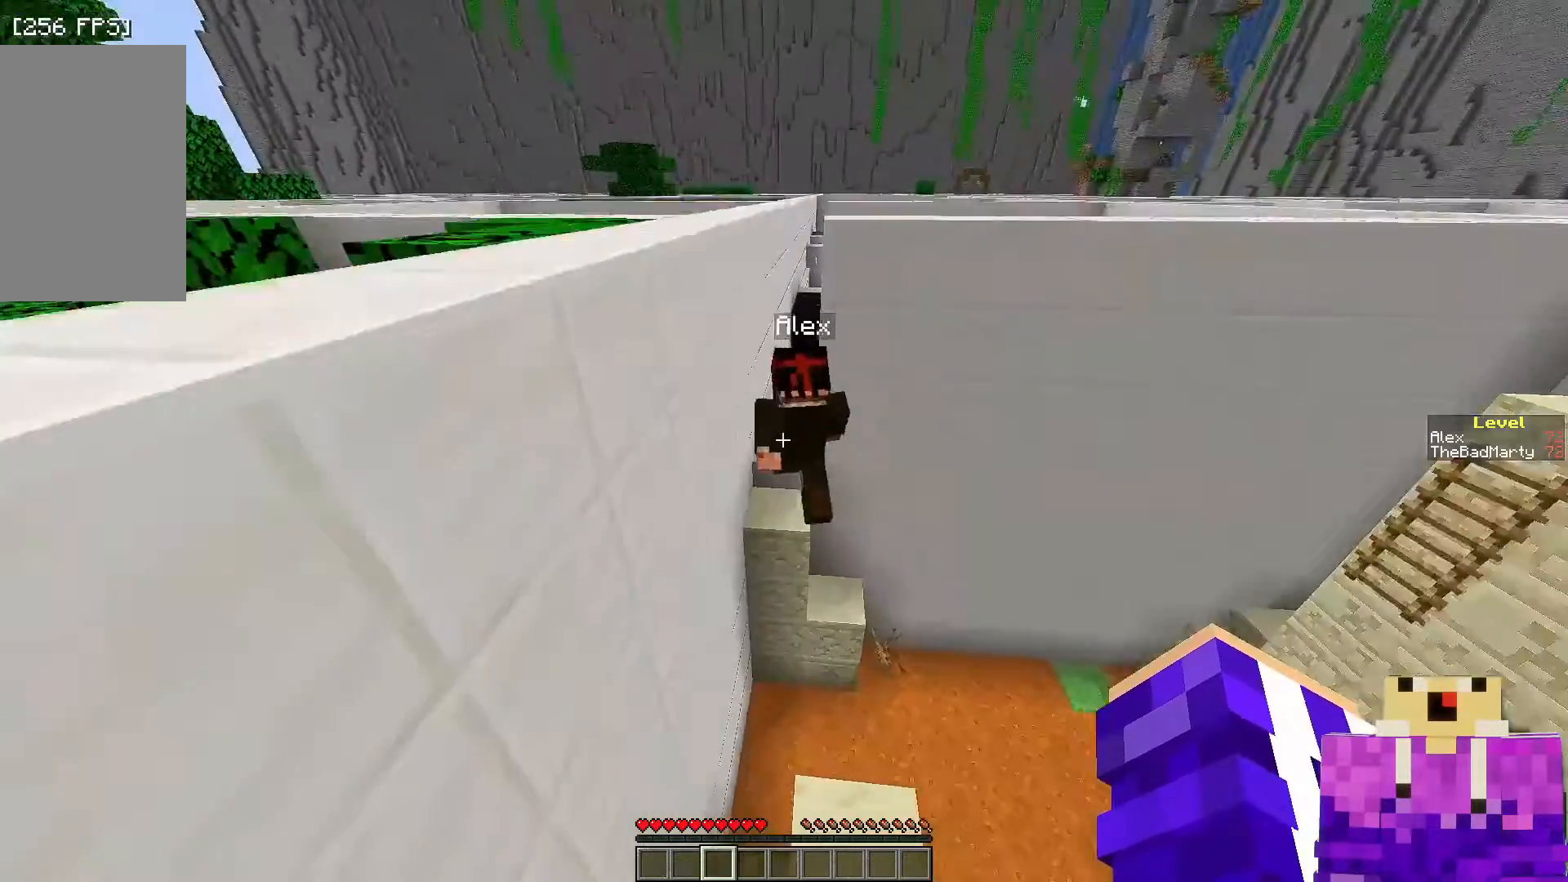
{"keys": ["w"], "mouse": [], "events": [[250, "space", "down"], [433, "space", "up"]]}
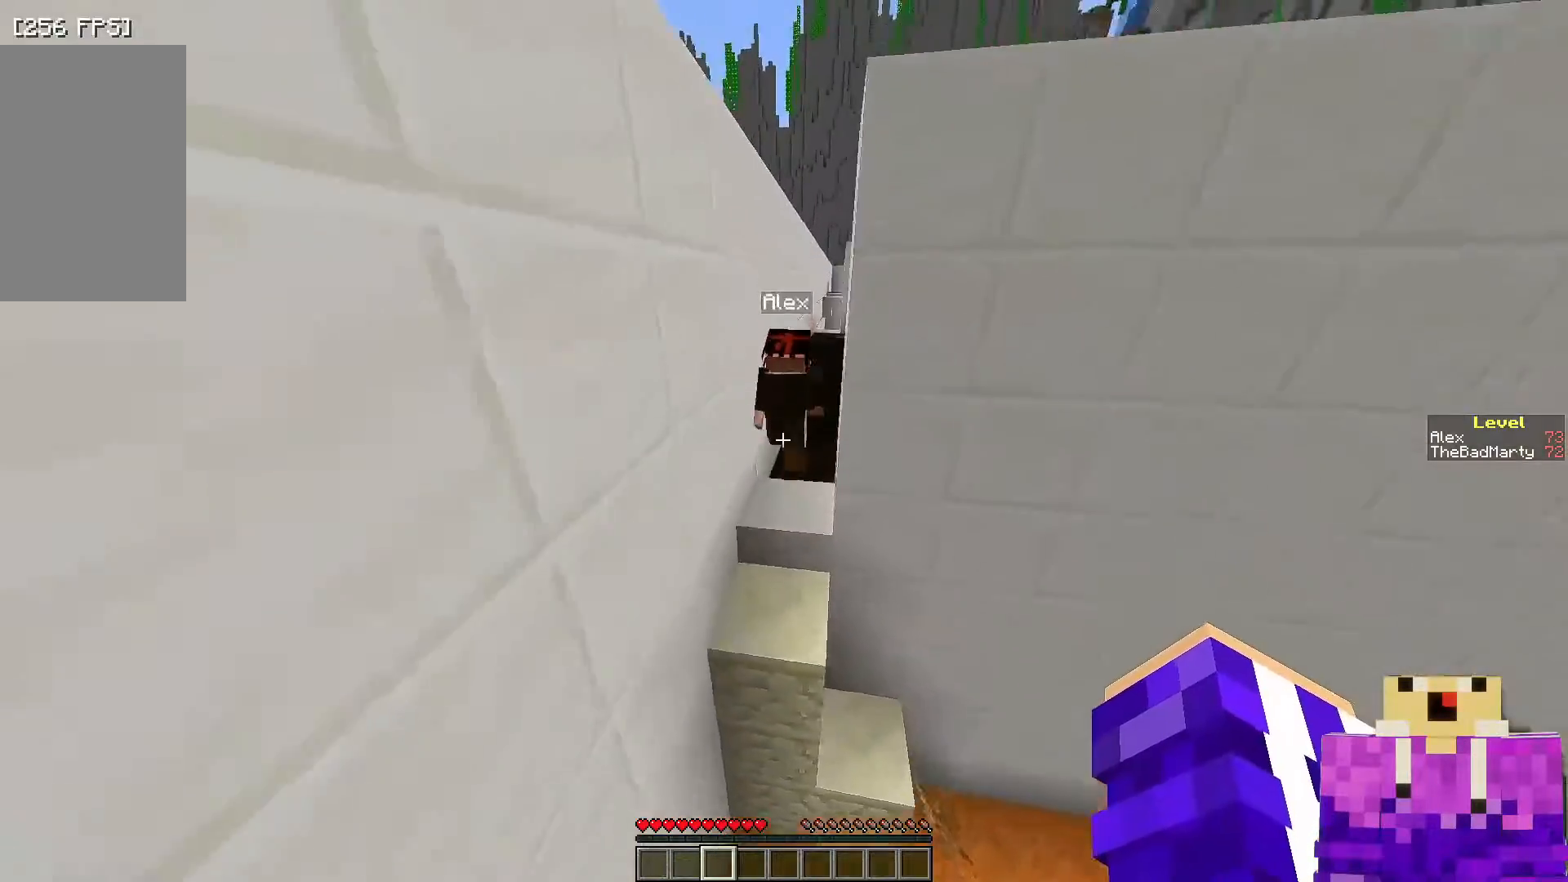
{"keys": ["w"], "mouse": [], "events": []}
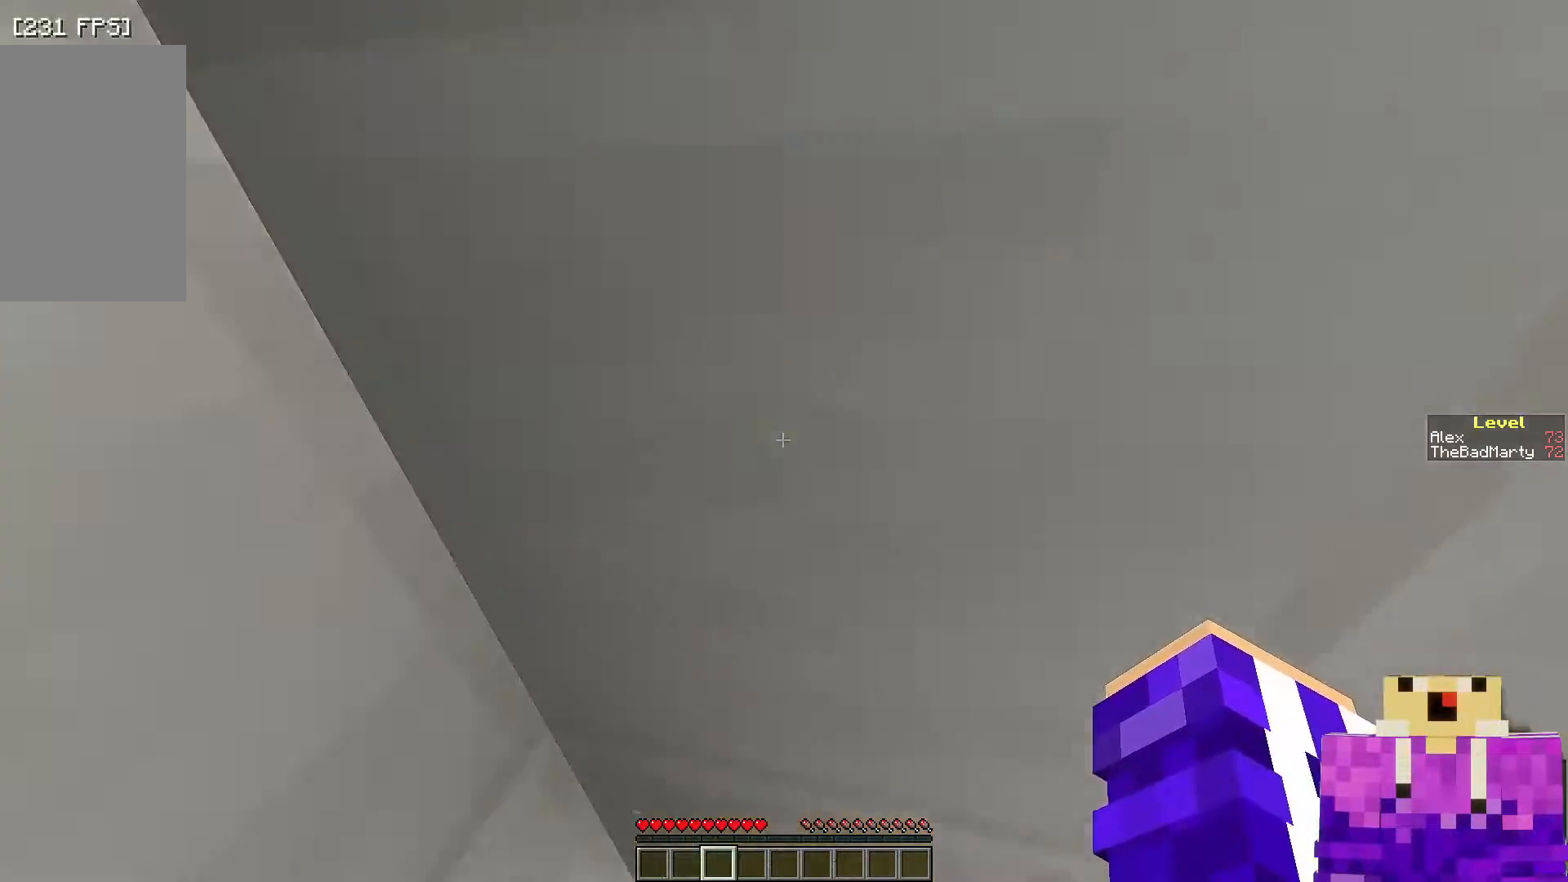
{"keys": ["w"], "mouse": [], "events": [[67, "mouse_right", "down"], [150, "w", "up"], [200, "mouse_right", "up"], [500, "w", "down"]]}
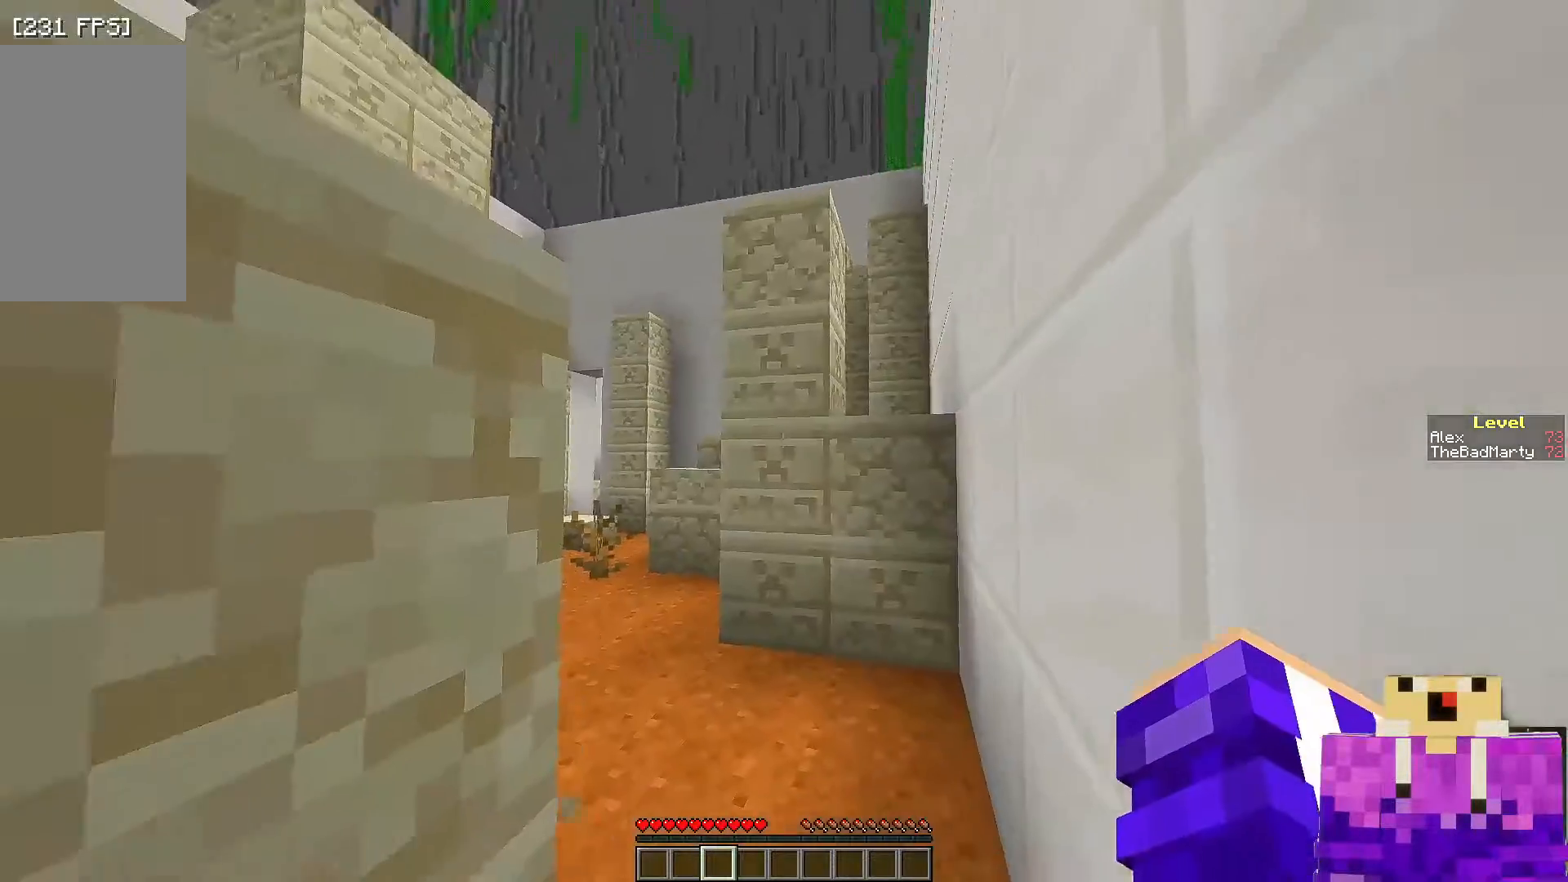
{"keys": ["w"], "mouse": [], "events": []}
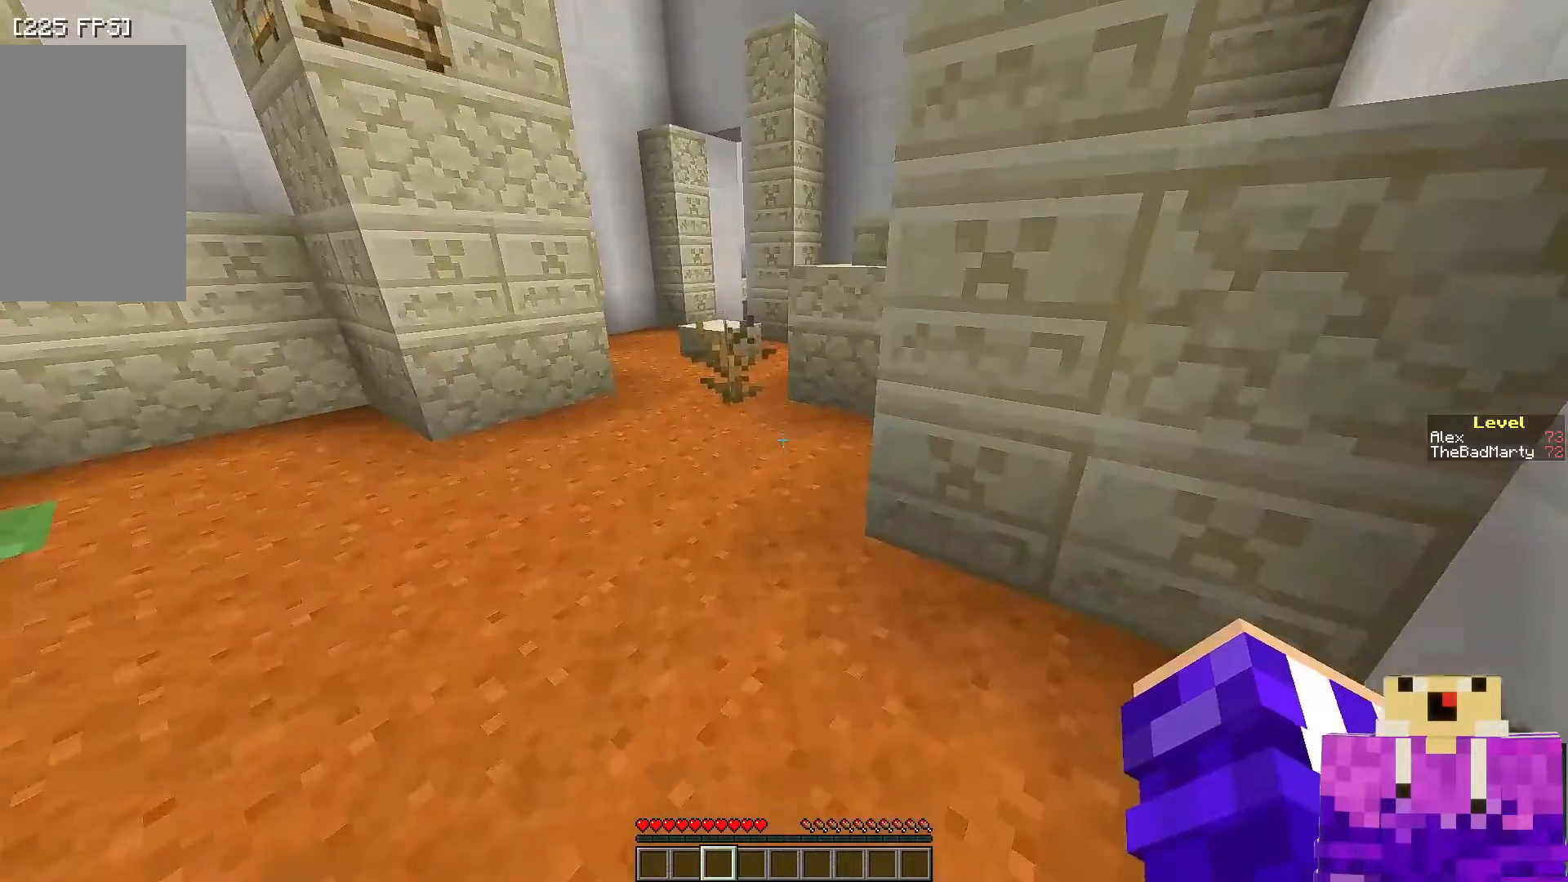
{"keys": ["w"], "mouse": [], "events": [[100, "a", "down"], [300, "a", "up"]]}
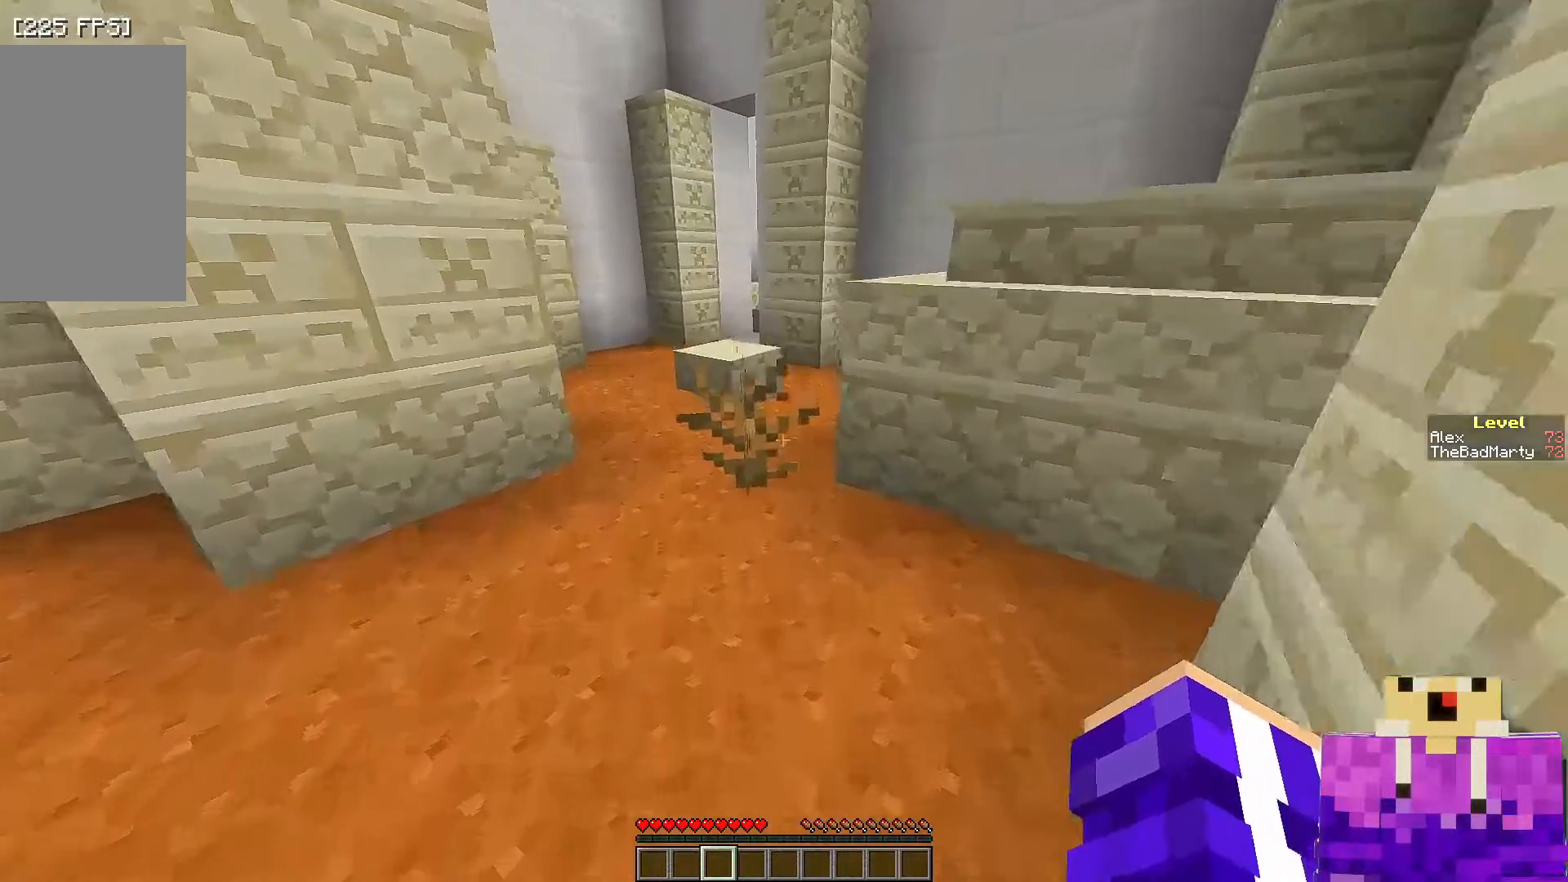
{"keys": ["a", "w"], "mouse": [], "events": [[350, "a", "down"]]}
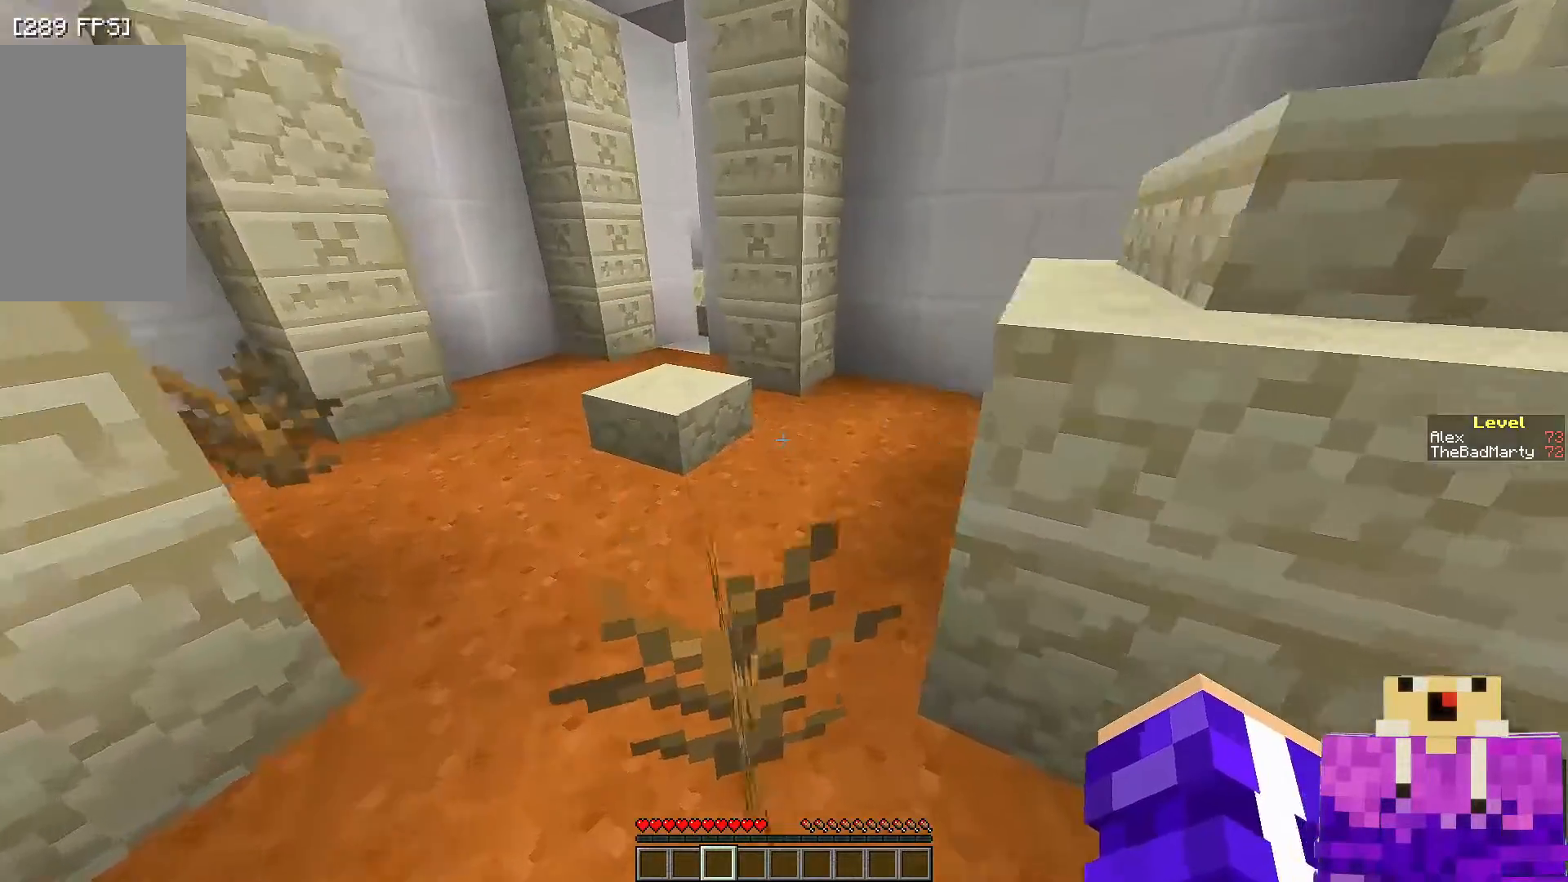
{"keys": ["a", "w"], "mouse": [], "events": []}
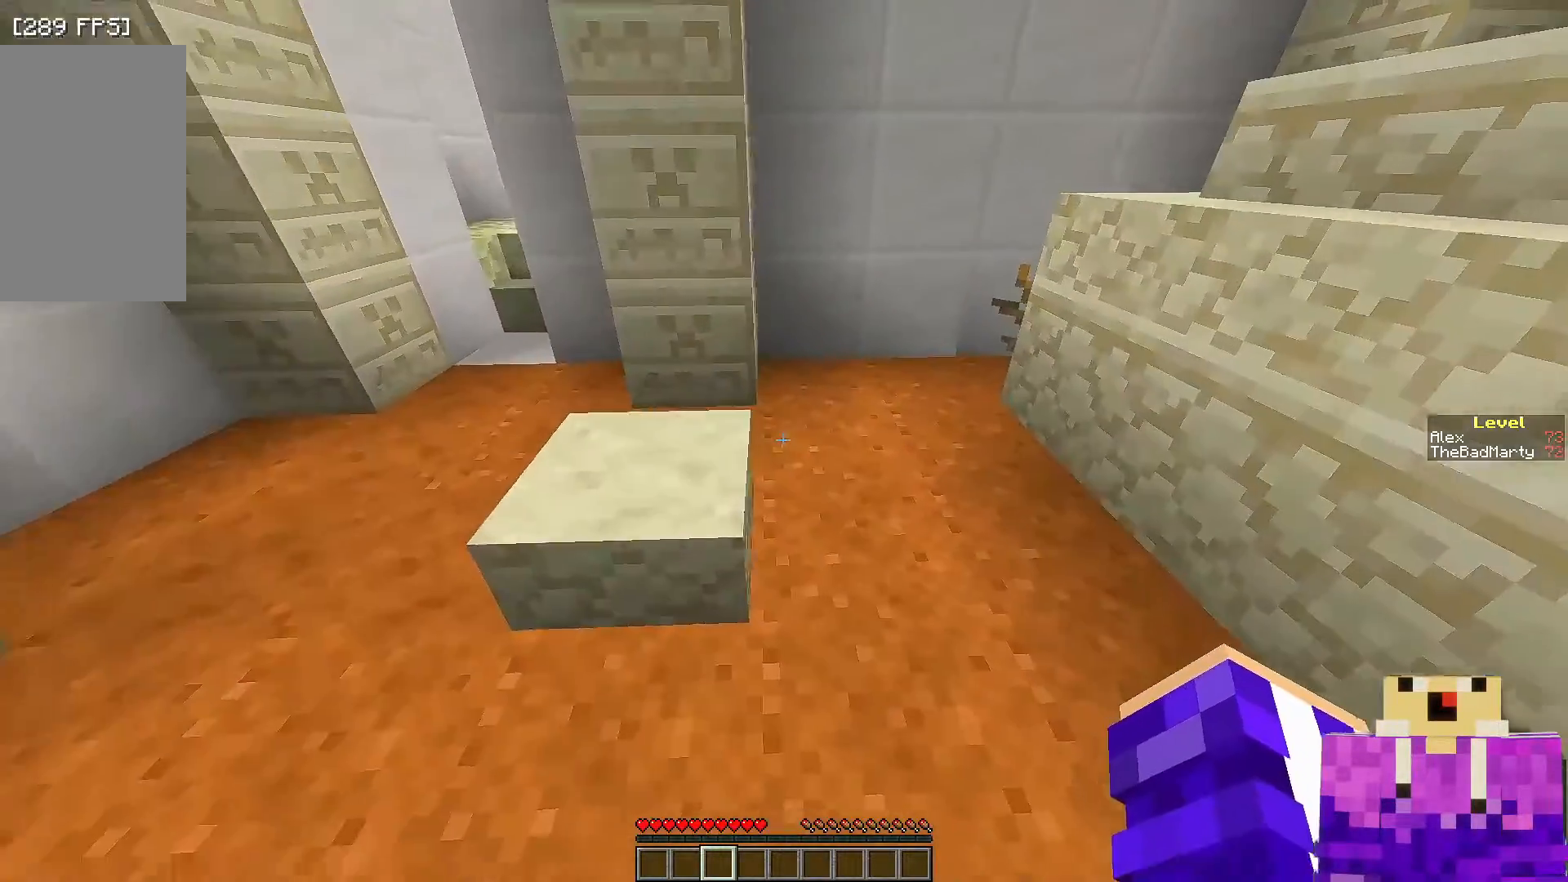
{"keys": [], "mouse": [], "events": [[300, "a", "up"], [450, "w", "up"]]}
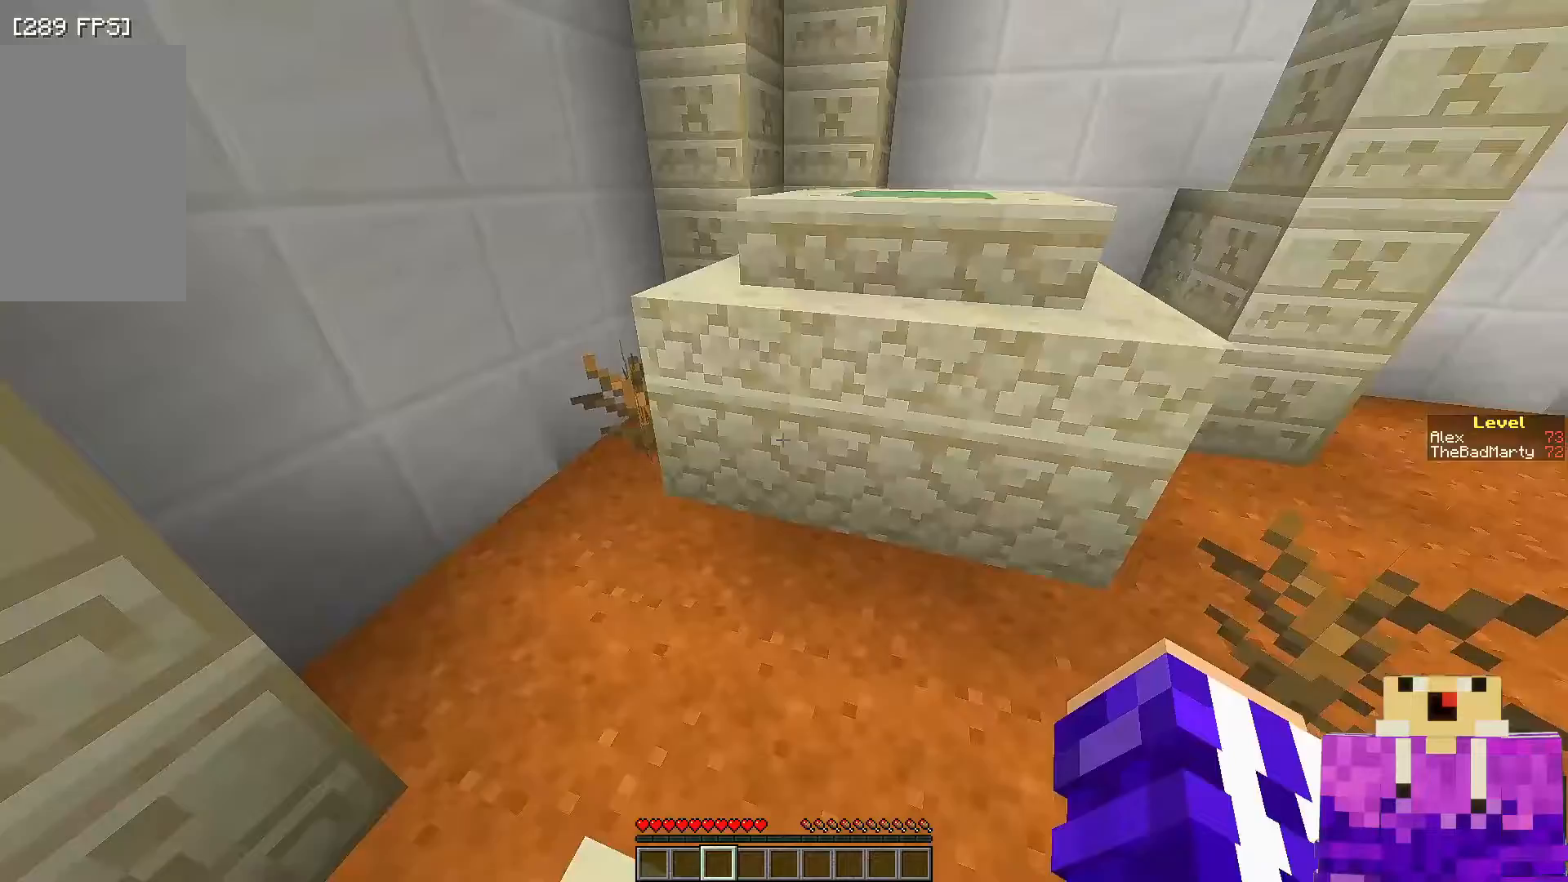
{"keys": ["w"], "mouse": [], "events": [[67, "w", "down"], [200, "space", "down"], [400, "space", "up"]]}
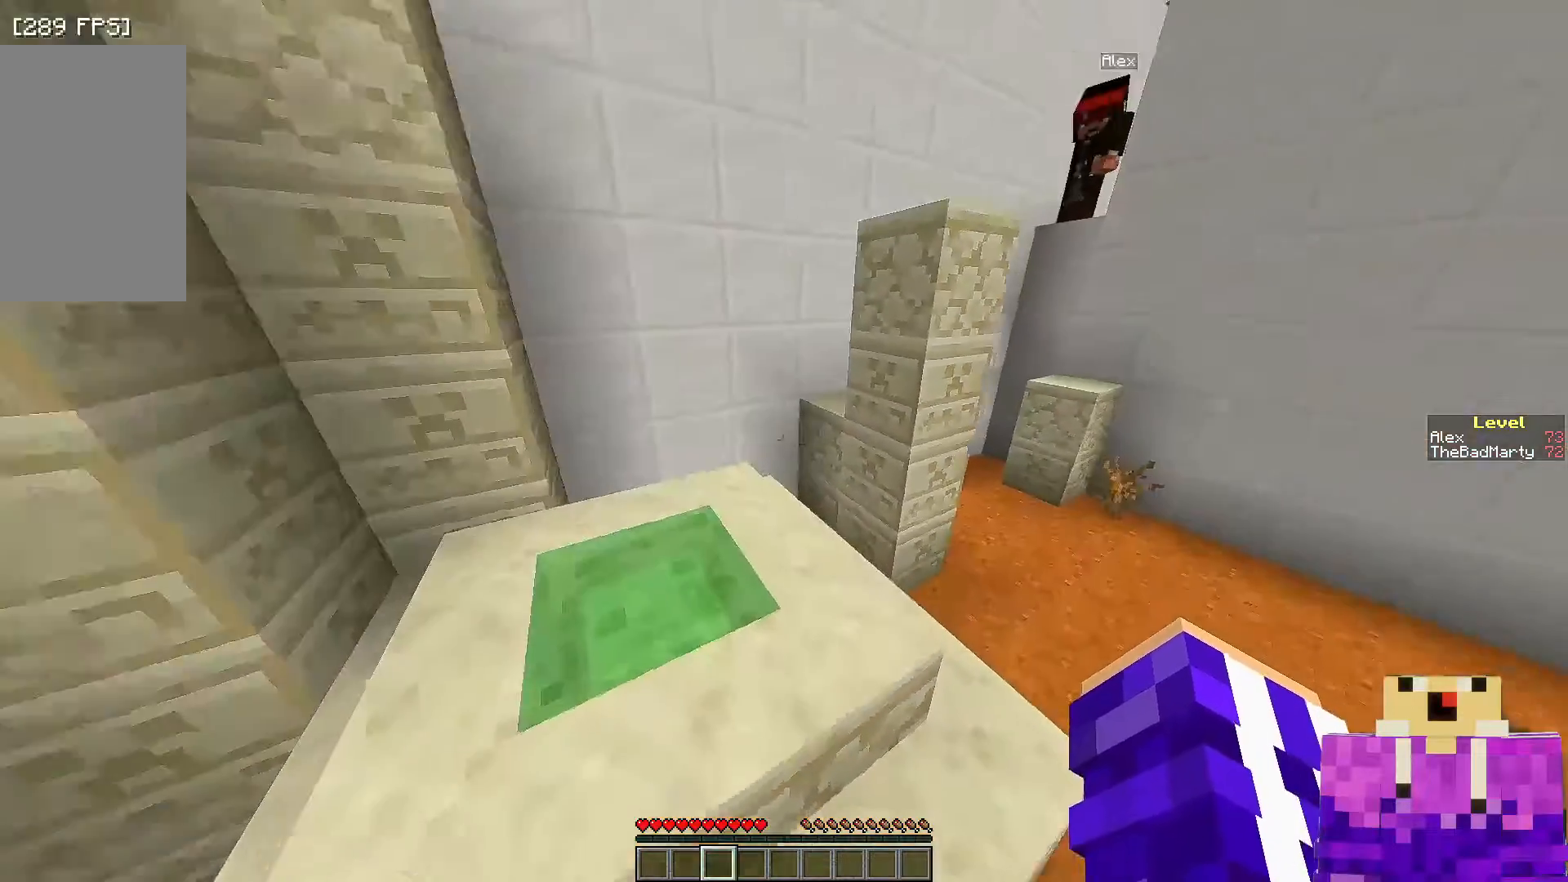
{"keys": ["w"], "mouse": [], "events": [[50, "w", "up"], [200, "w", "down"]]}
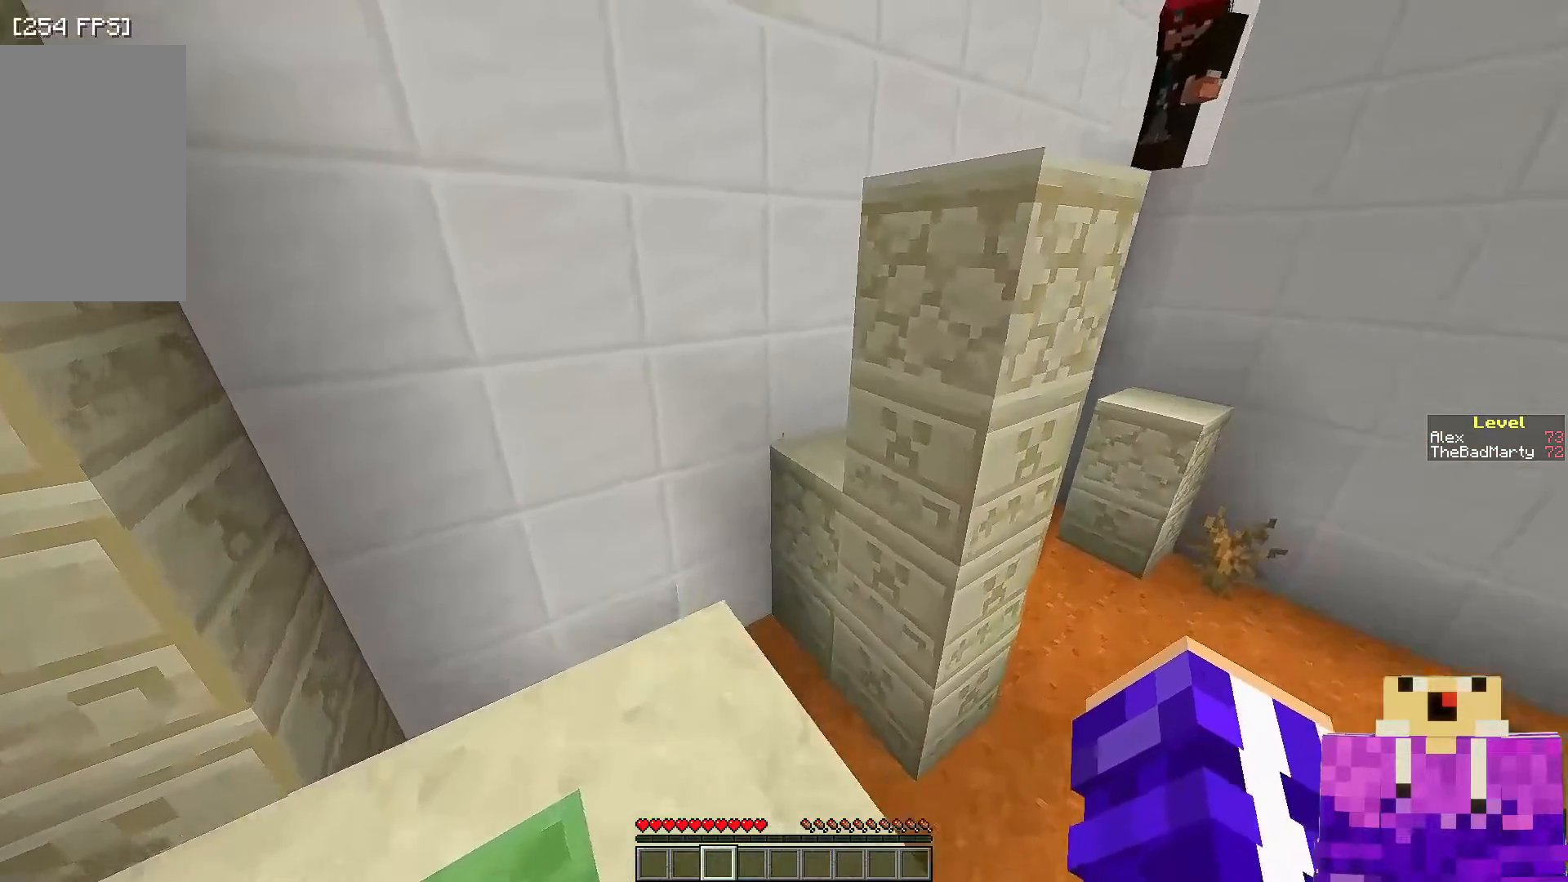
{"keys": ["space", "w"], "mouse": [], "events": [[367, "space", "down"]]}
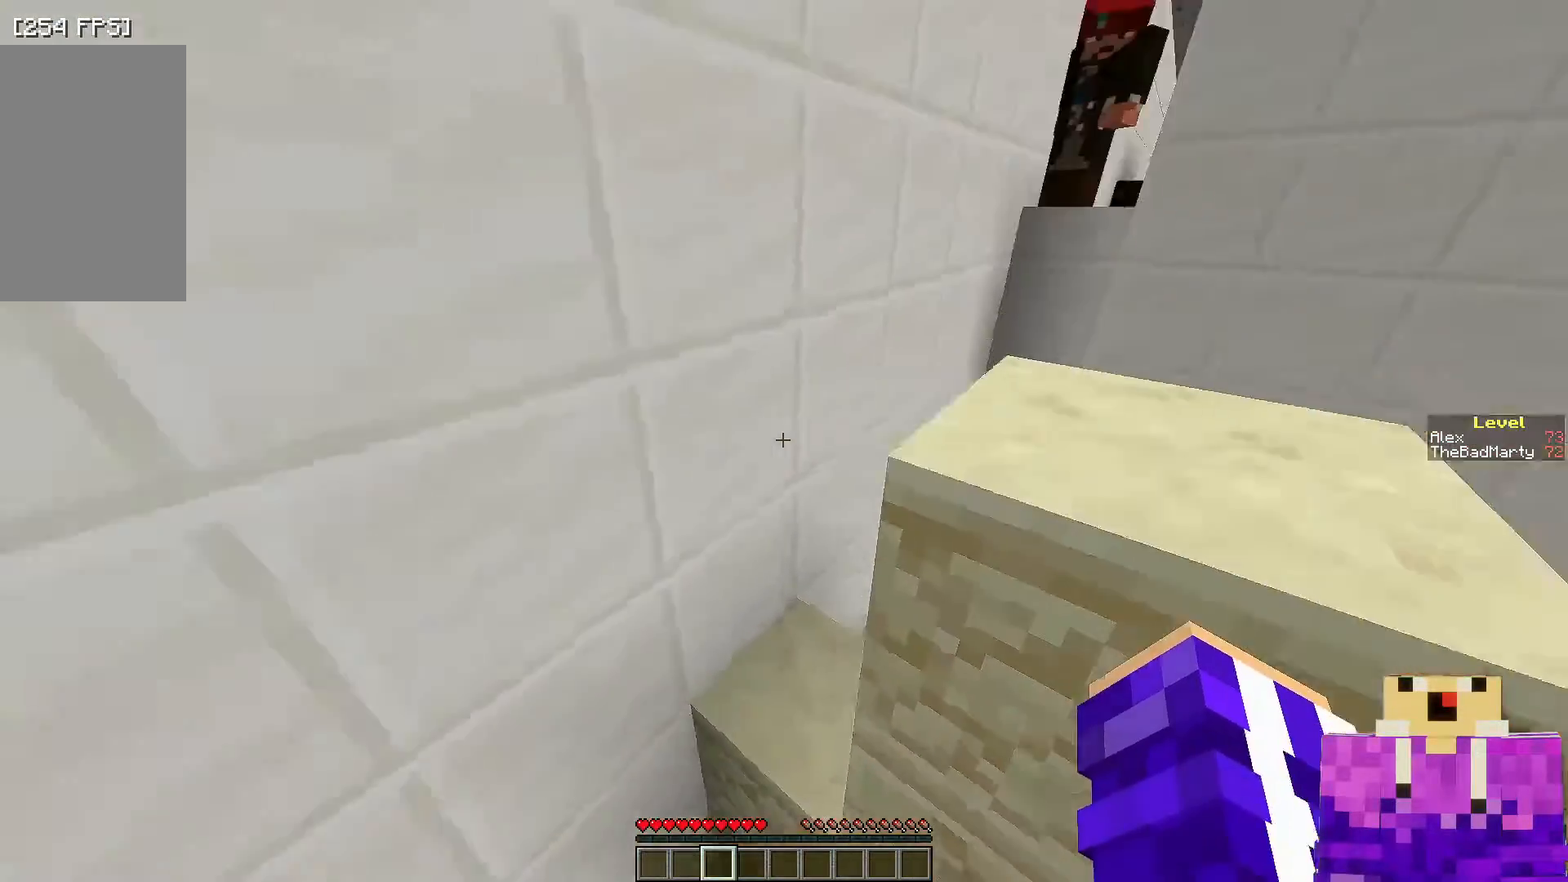
{"keys": [], "mouse": [], "events": [[33, "space", "up"], [500, "w", "up"]]}
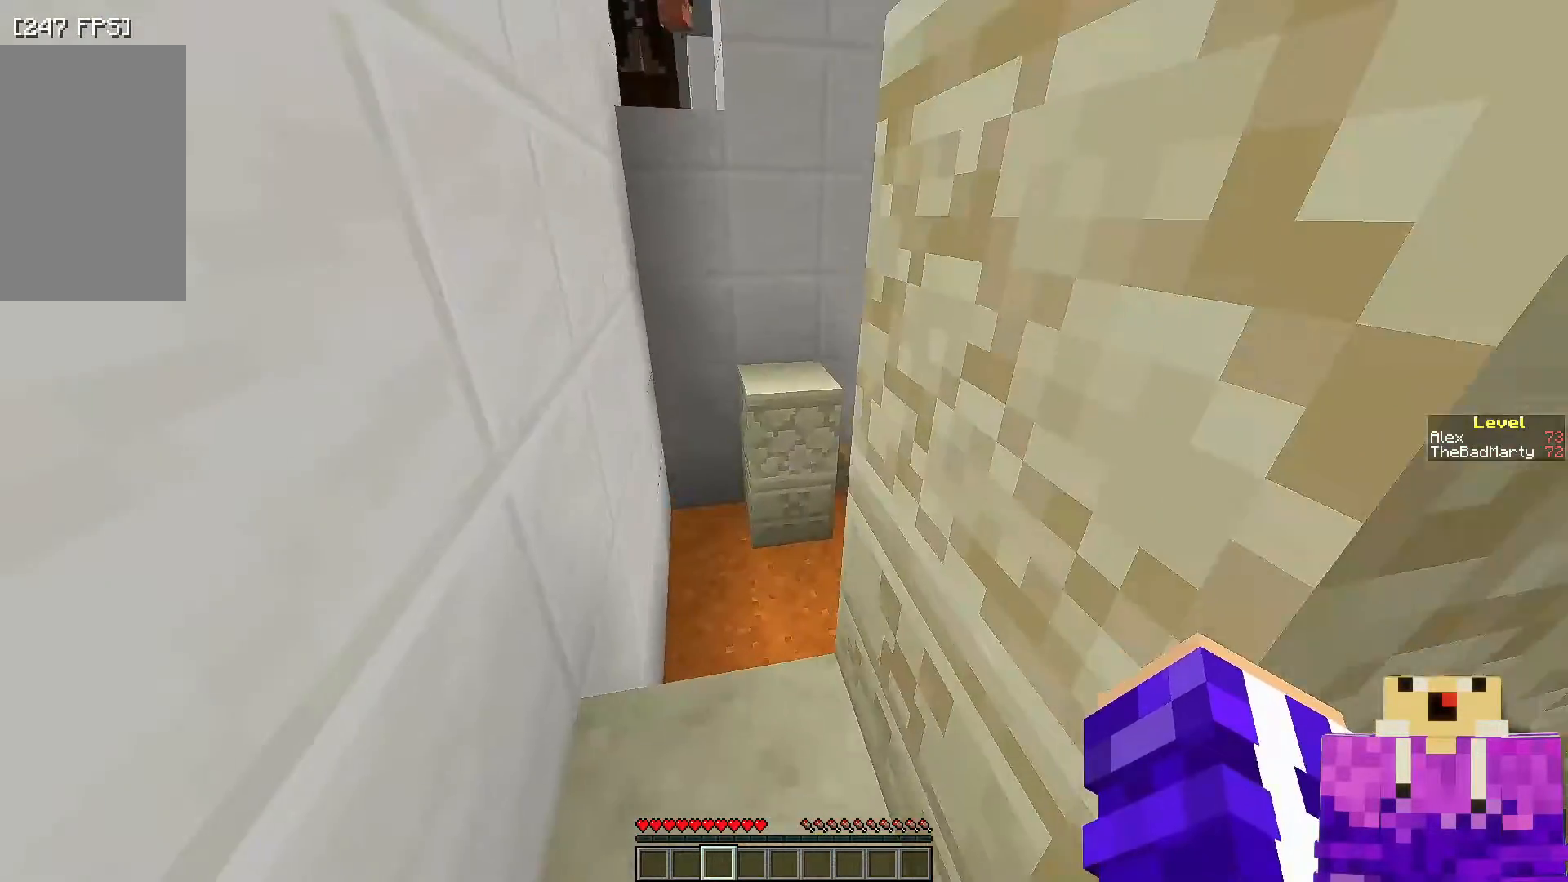
{"keys": ["w"], "mouse": [], "events": [[417, "w", "down"]]}
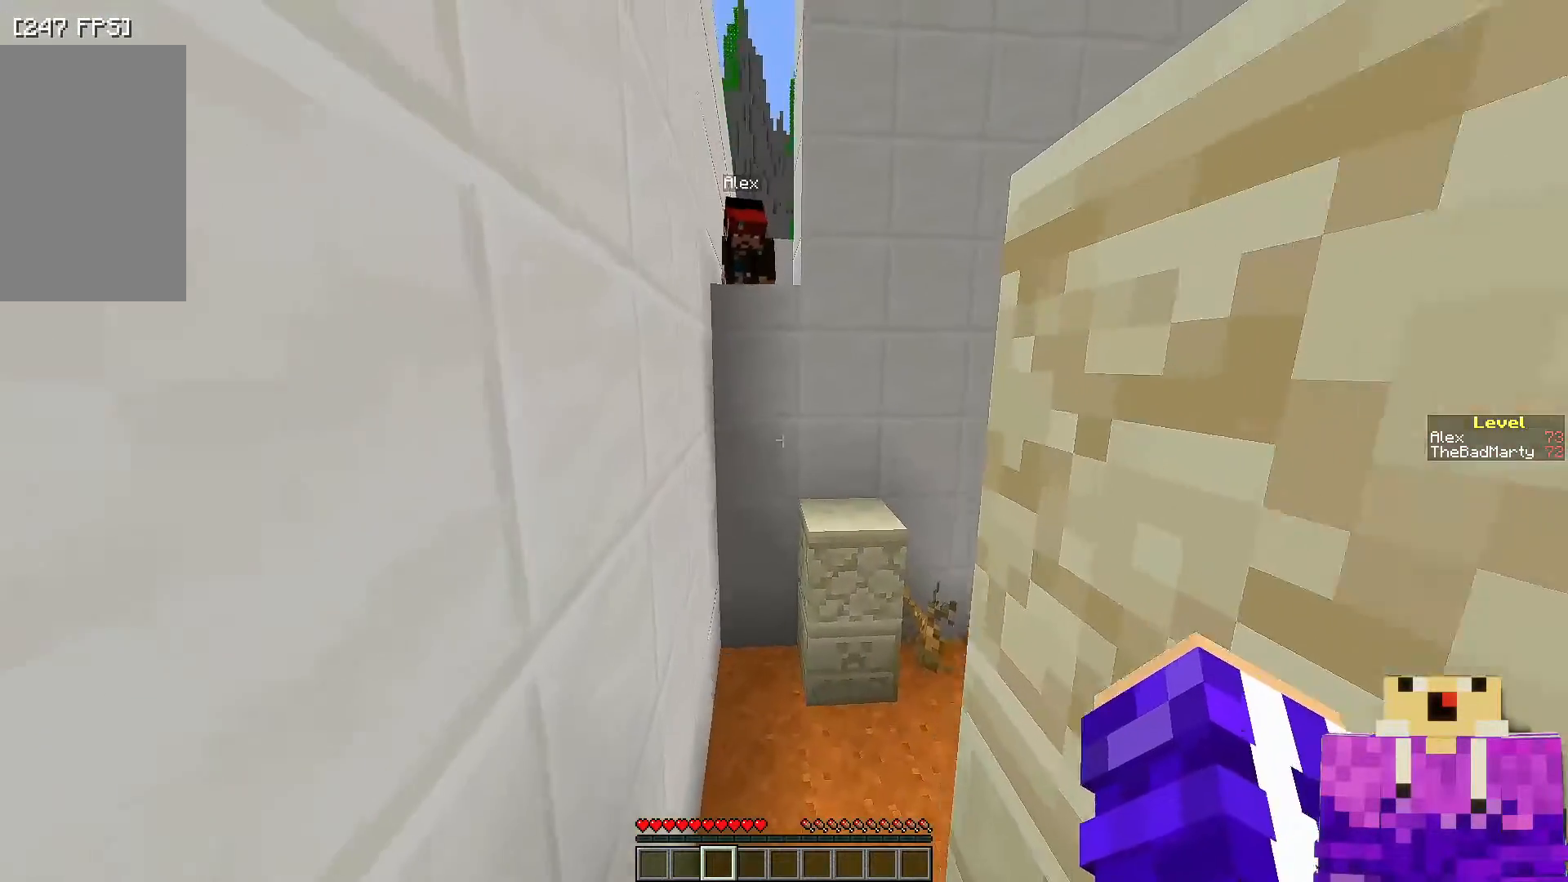
{"keys": ["w"], "mouse": [], "events": [[200, "space", "down"], [350, "space", "up"]]}
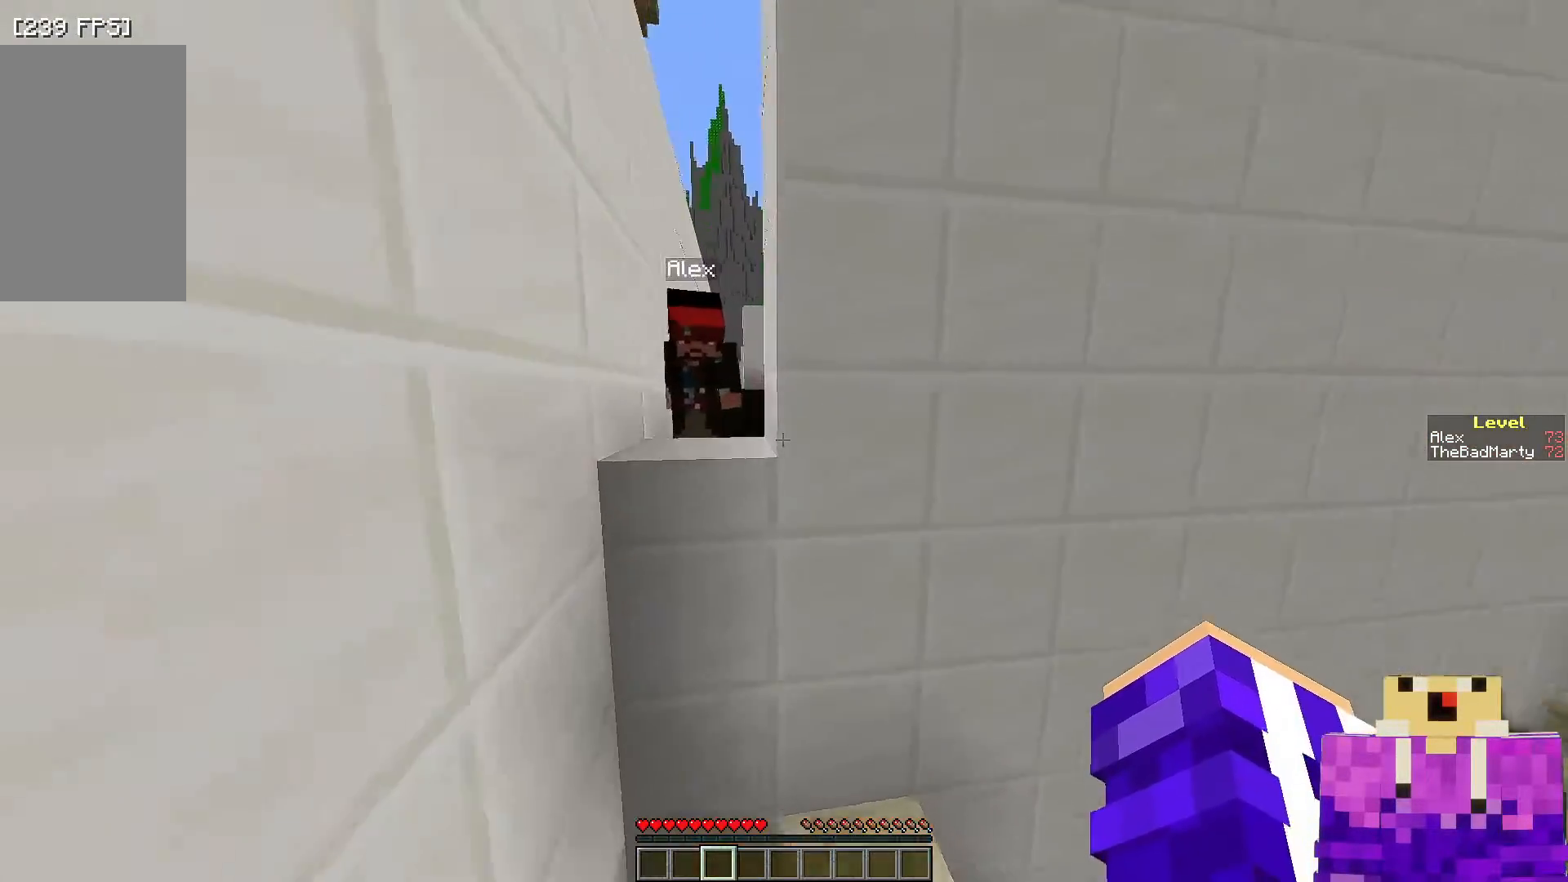
{"keys": [], "mouse": [], "events": [[200, "w", "up"]]}